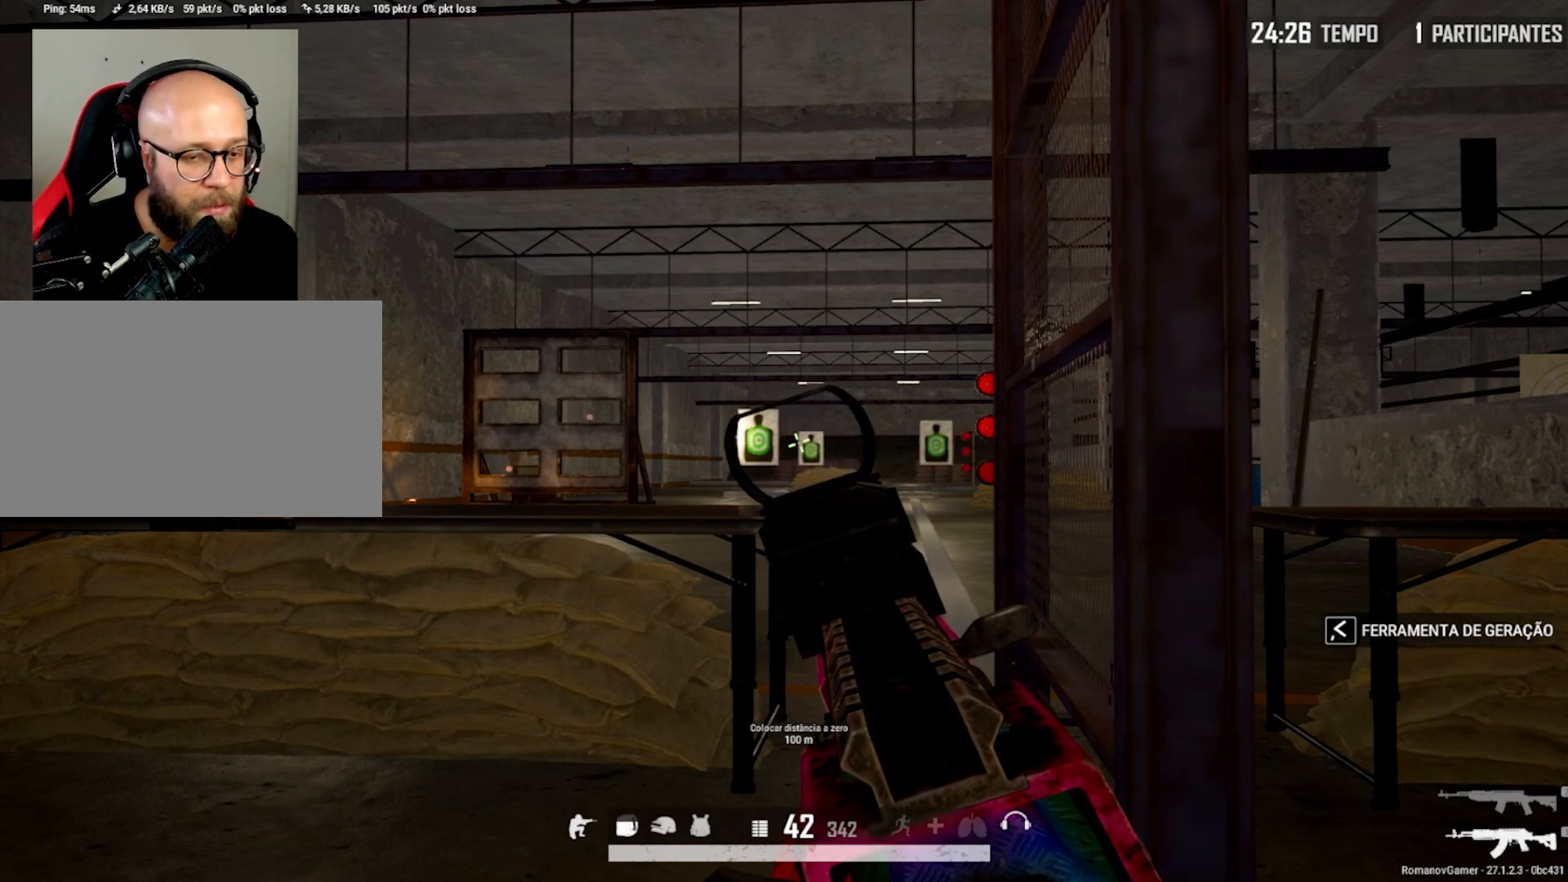
Gameplay with keyboard and mouse; each line is a JSON object with the keys and mouse buttons held at the frame after it. "events" lists presses ("down") and releases ("up") of "1", "2", "3", "4", "5", "a", "alt", "c", "caps_lock", "ctrl", "d", "e", "f", "g", "q", "r", "s", "shift", "space", "t", "tab", "v", "w", "x", "z", "mouse_left", "mouse_wheel" and "mouse_right" between this image and that frame as [ms after this image, input, new state], when the widget could be followed in between. "mouse_left", "mouse_wheel", "mouse_right" = the "left", "wheel", "right" buttons of the "mouse" list. No other keys are recorded. "wheel" means that the mouse wheel is clicked or scrolled. "mouse_move" is the direction in which the mouse moves at that frame (one of eight, or "still"), when it could be read.
{"keys": ["q"], "mouse": ["right"], "mouse_move": "still", "events": []}
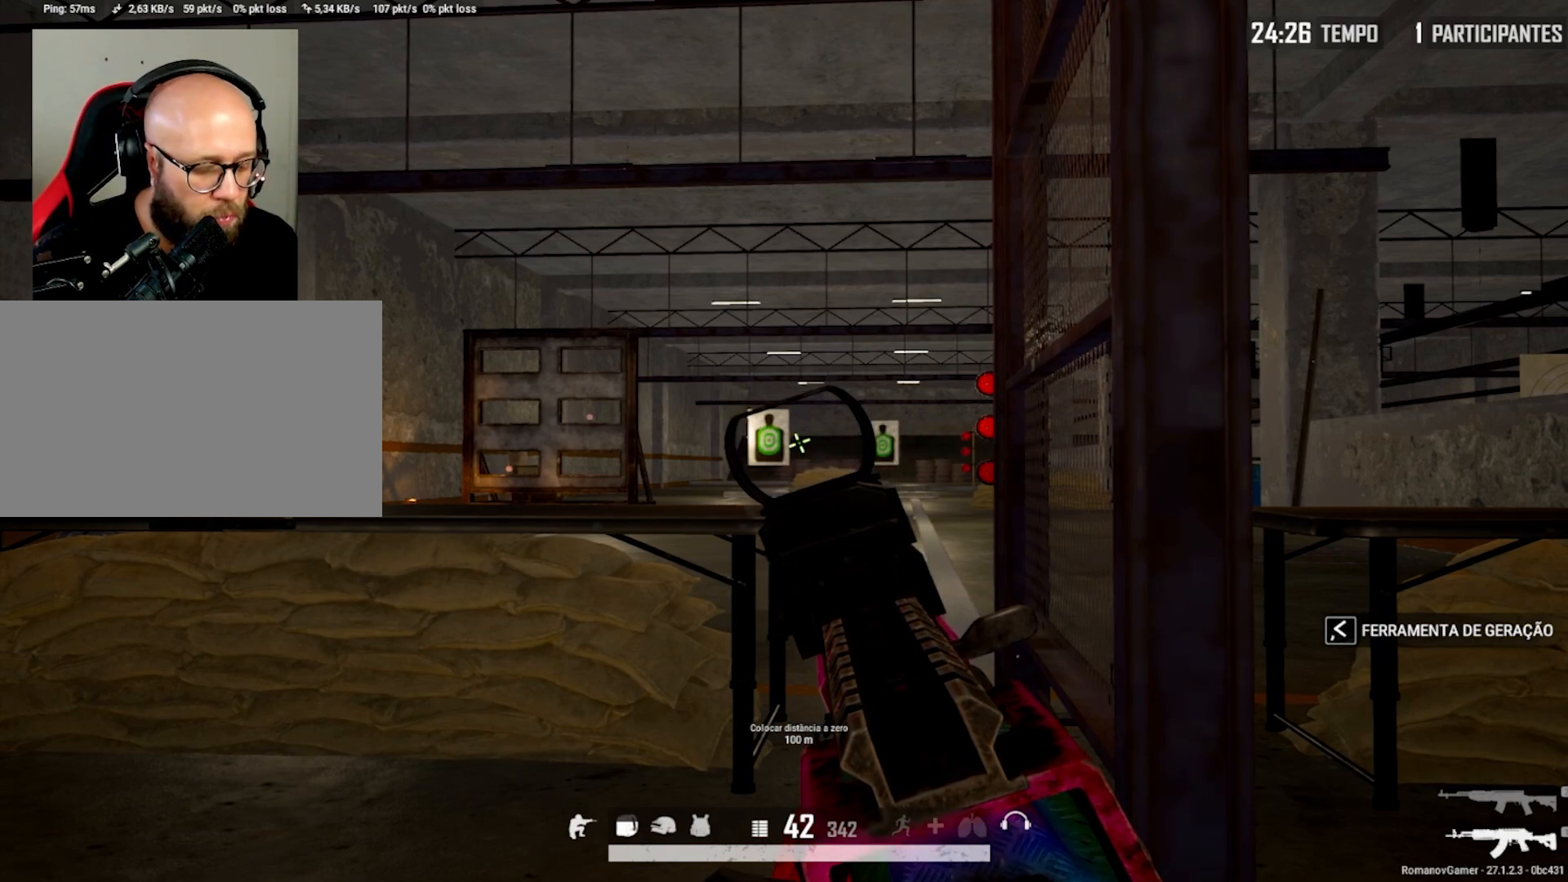
{"keys": ["q"], "mouse": ["right"], "mouse_move": "still", "events": []}
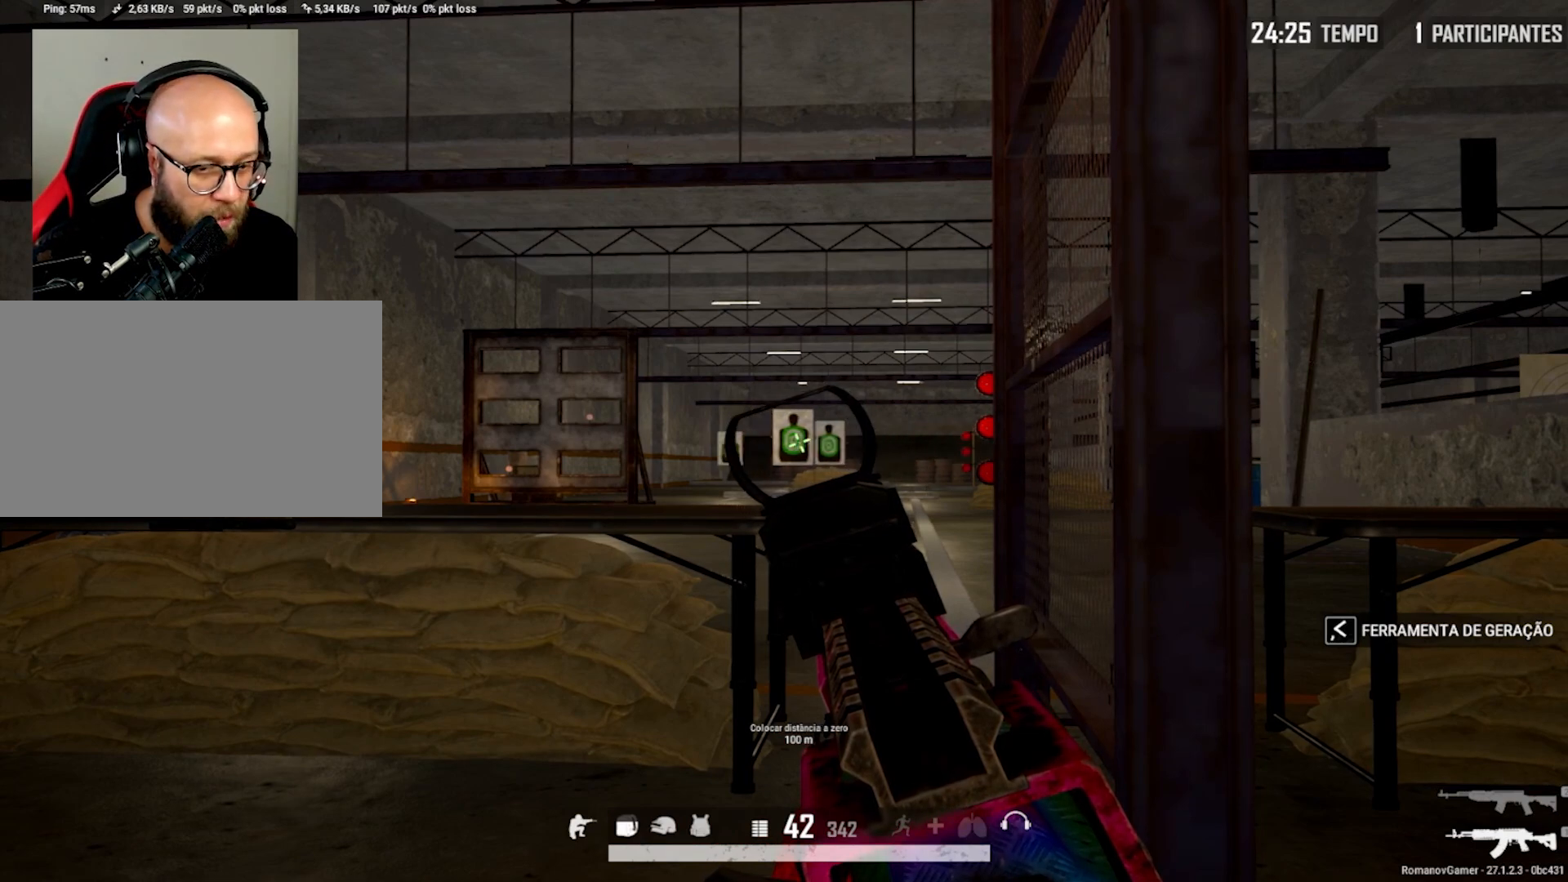
{"keys": ["e"], "mouse": ["right"], "mouse_move": "still", "events": [[250, "e", "down"], [250, "q", "up"]]}
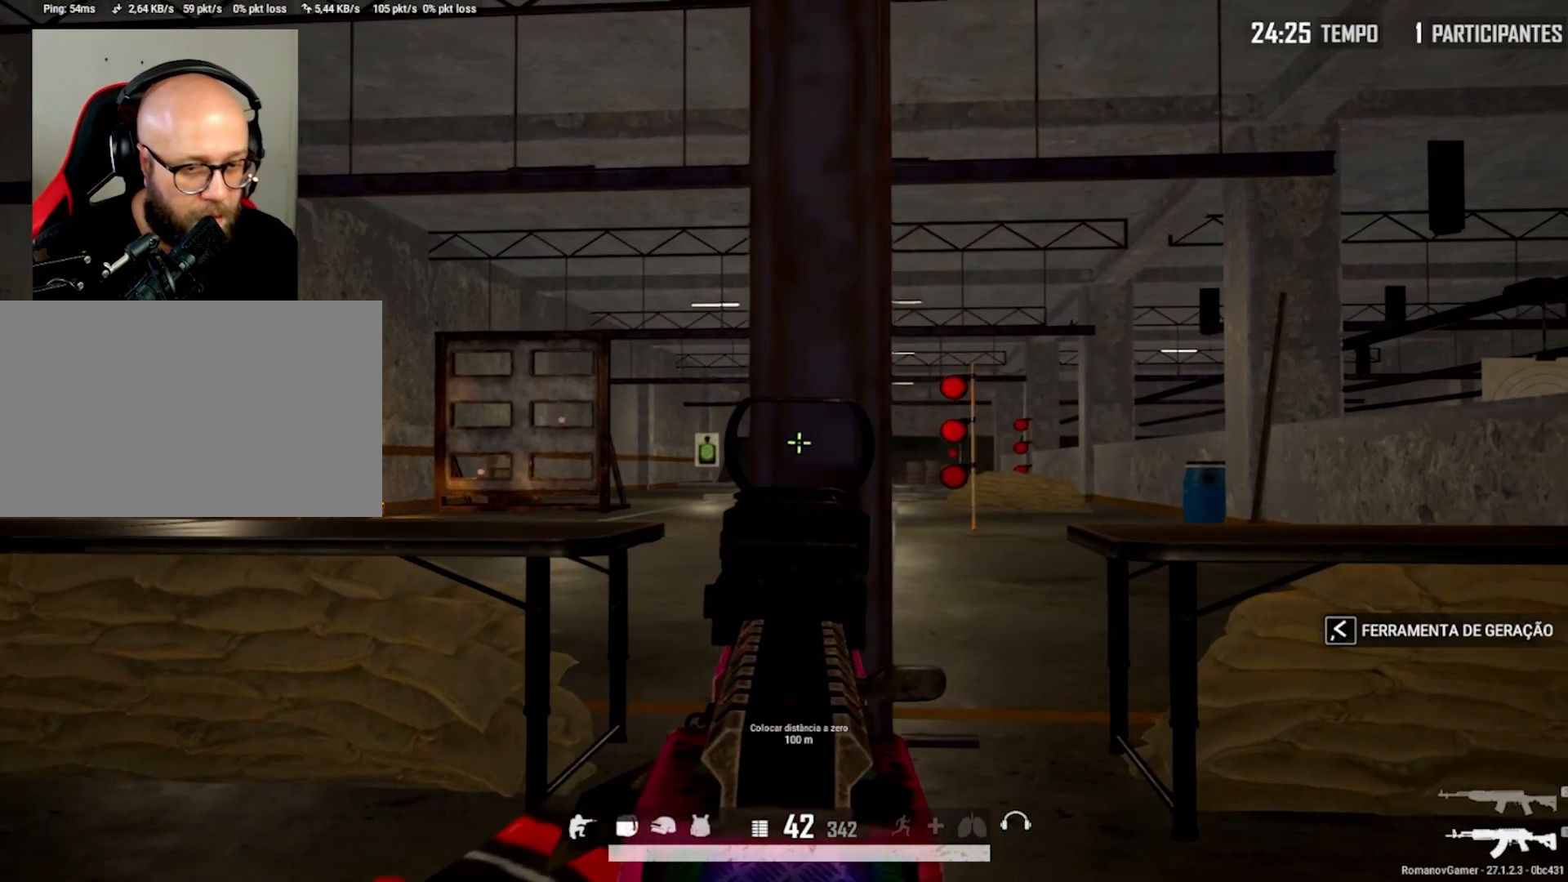
{"keys": ["e"], "mouse": ["right"], "mouse_move": "still", "events": []}
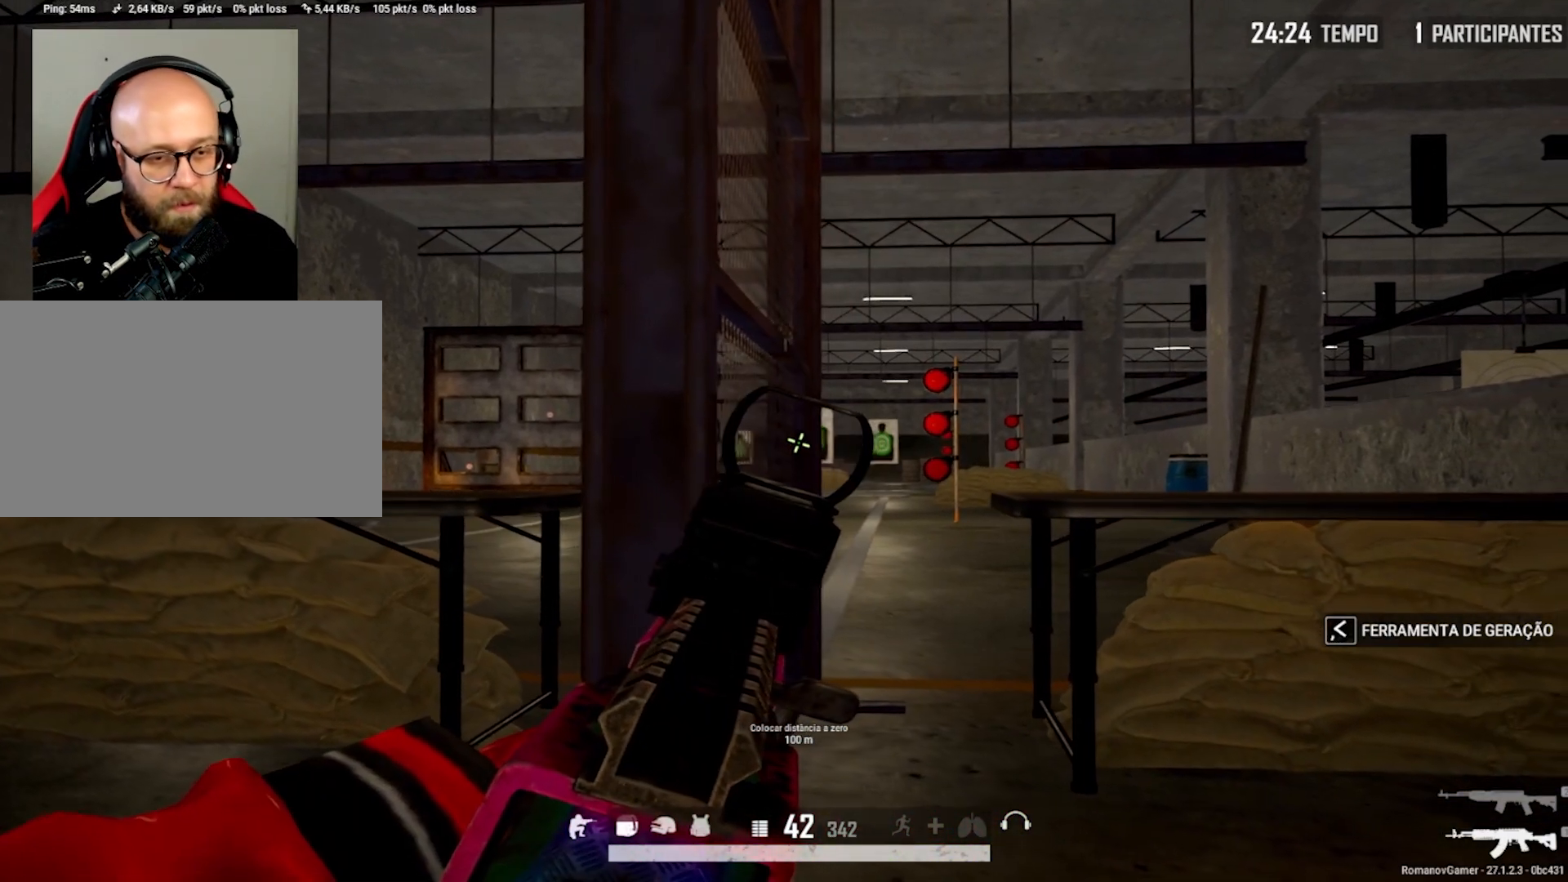
{"keys": ["e"], "mouse": ["right"], "mouse_move": "still", "events": []}
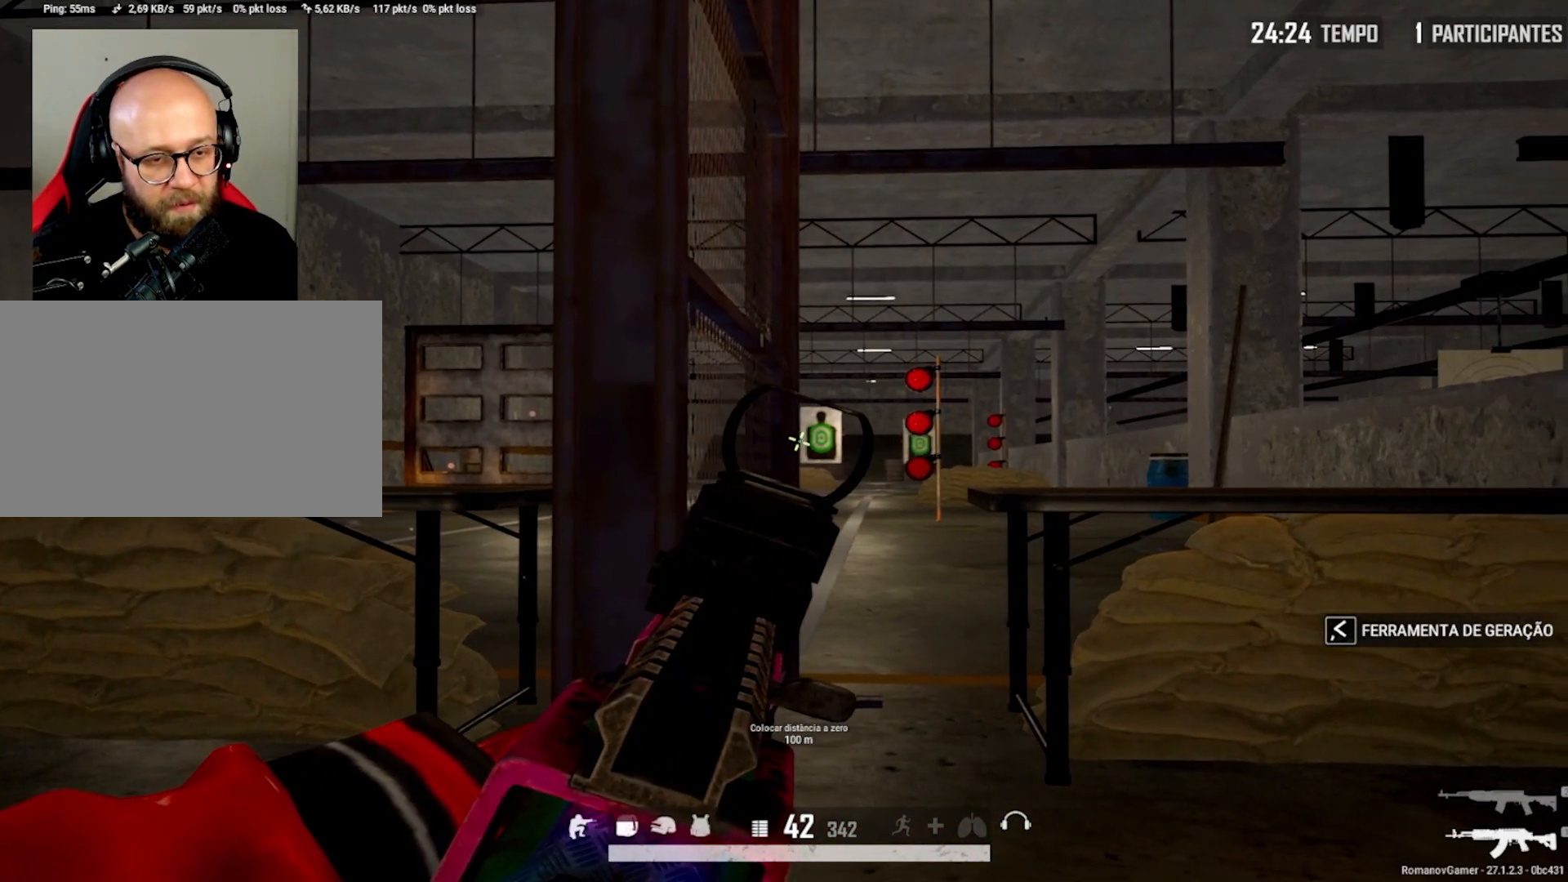
{"keys": [], "mouse": ["right"], "mouse_move": "still", "events": [[250, "e", "up"]]}
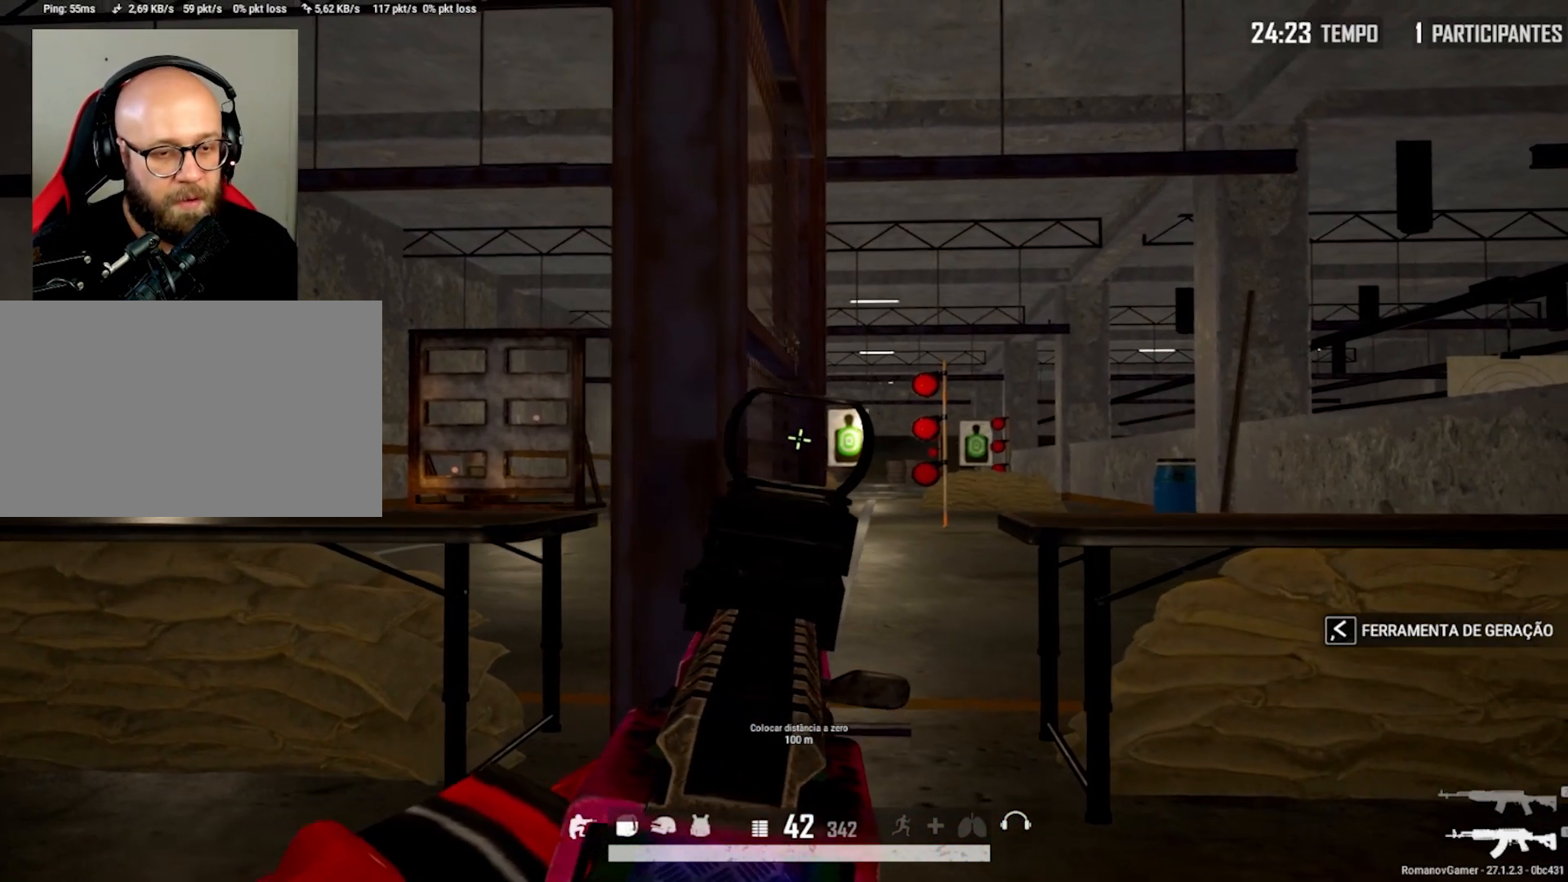
{"keys": [], "mouse": ["right"], "mouse_move": "still", "events": []}
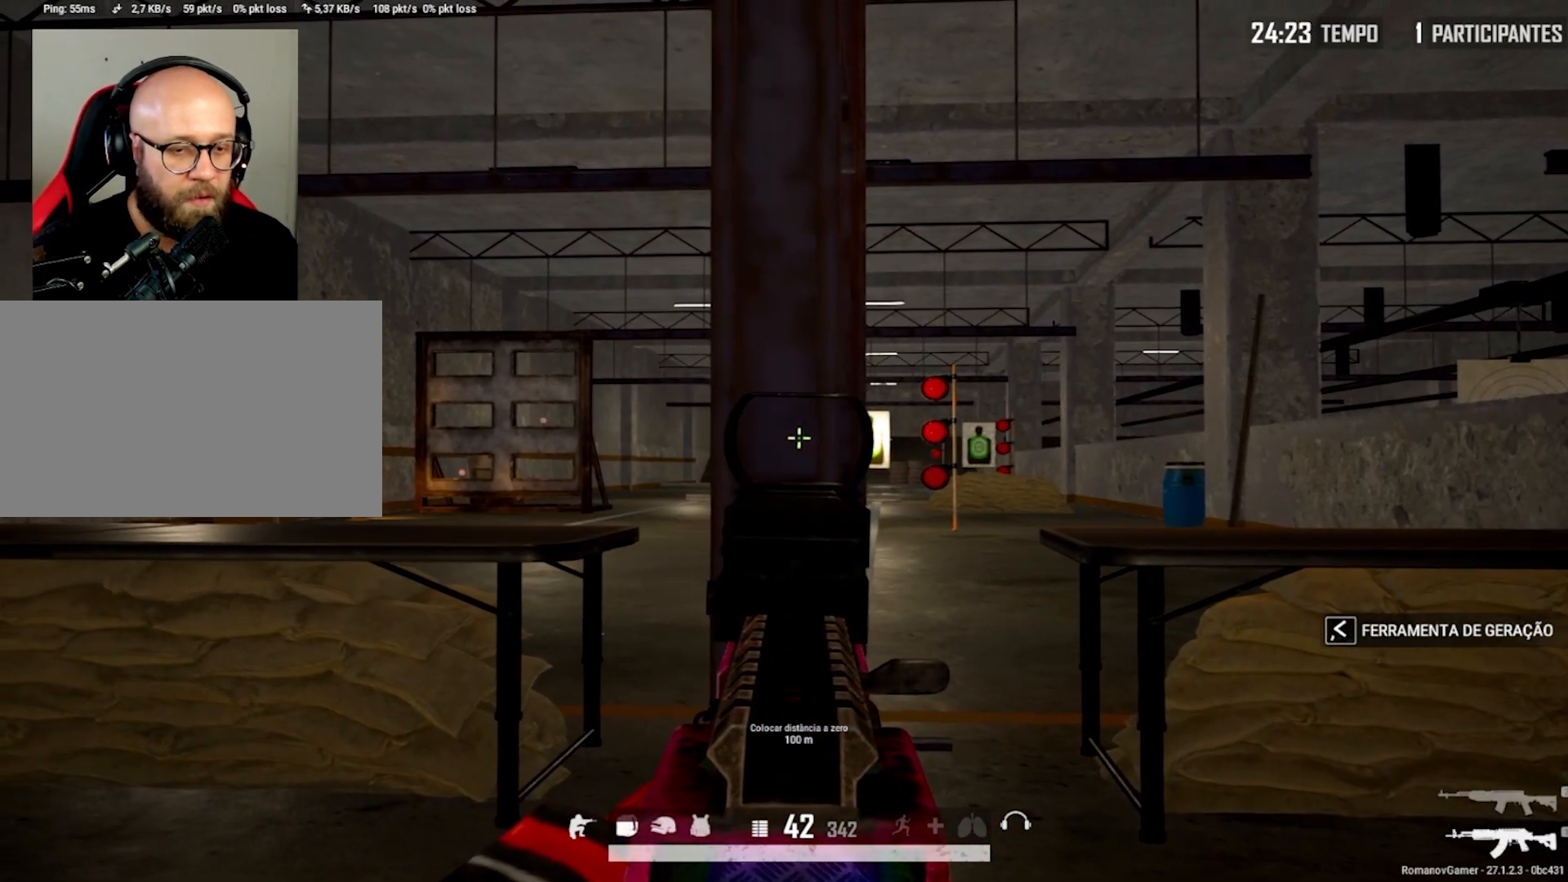
{"keys": ["q"], "mouse": ["right"], "mouse_move": "still", "events": [[150, "q", "down"]]}
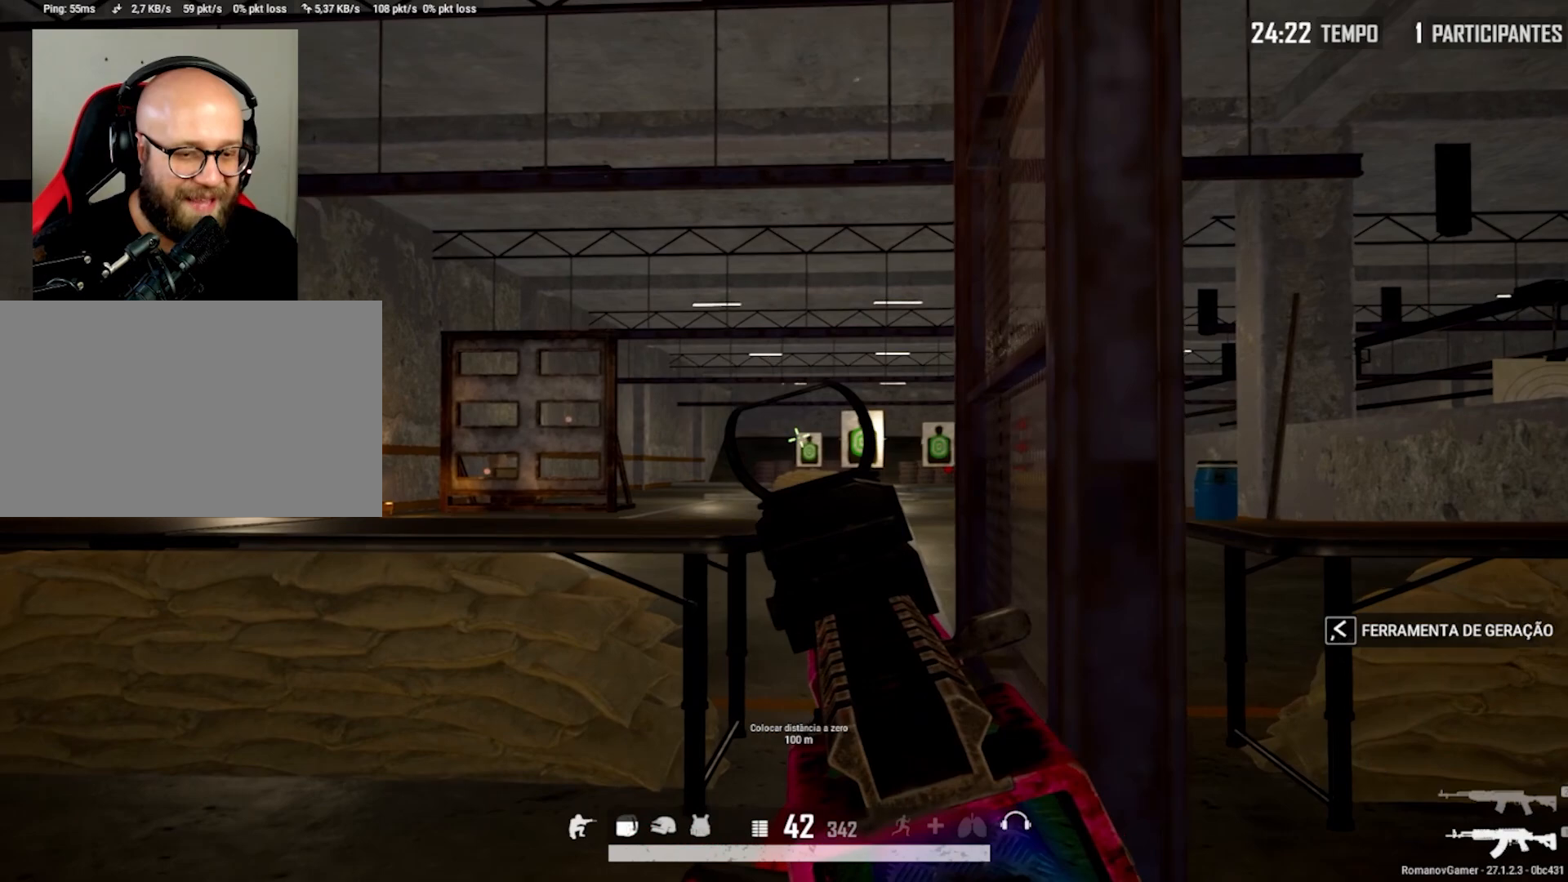
{"keys": ["q"], "mouse": ["right"], "mouse_move": "still", "events": []}
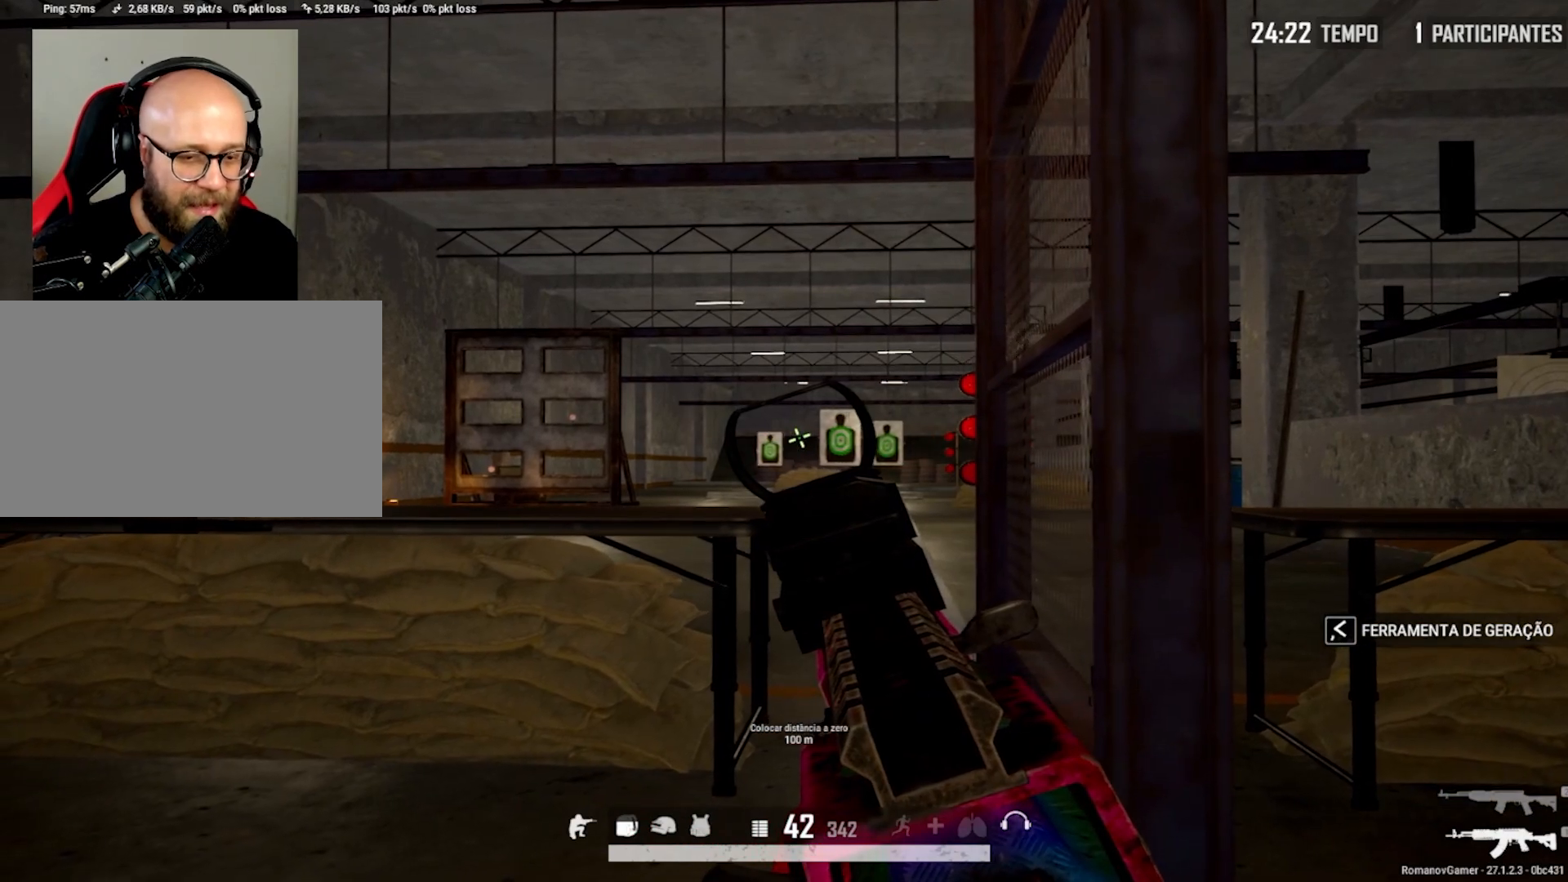
{"keys": ["q"], "mouse": ["right"], "mouse_move": "still", "events": []}
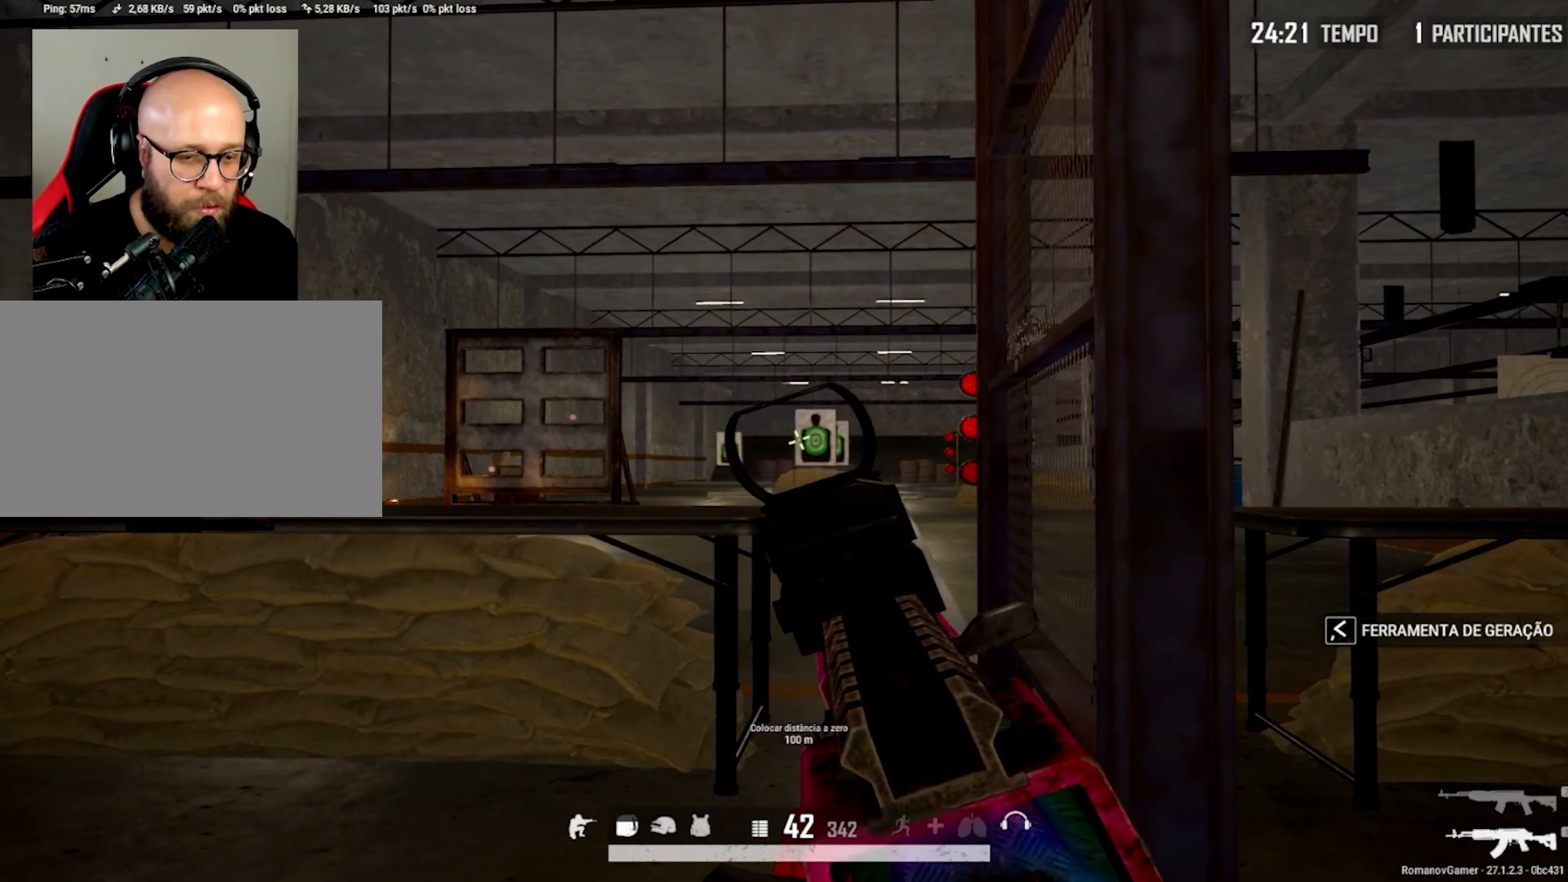
{"keys": ["e"], "mouse": ["right"], "mouse_move": "still", "events": [[50, "e", "down"], [100, "q", "up"]]}
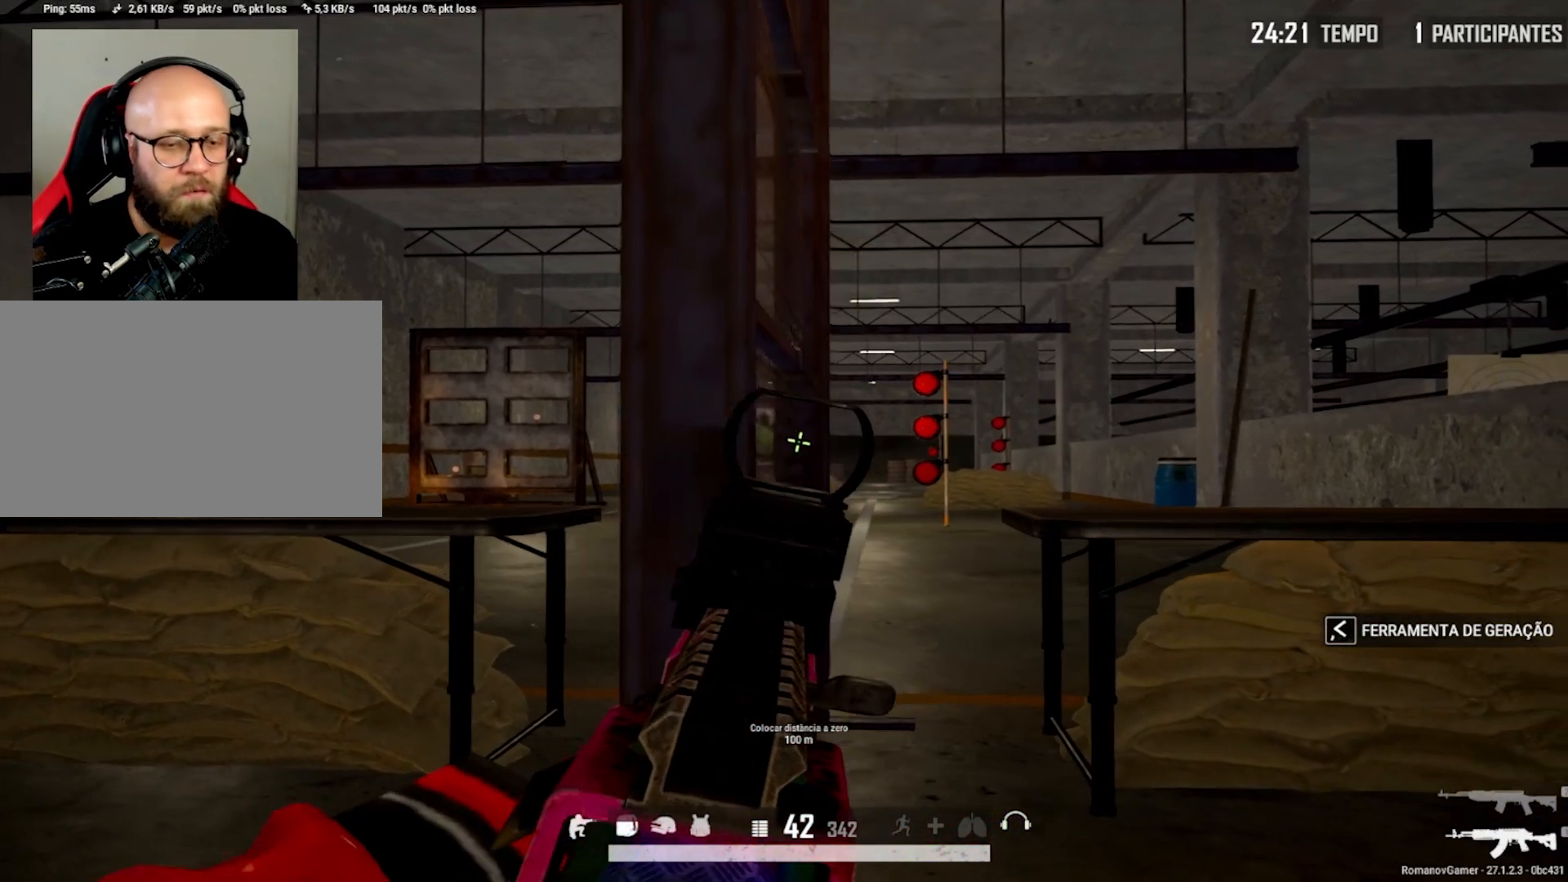
{"keys": ["e"], "mouse": ["right"], "mouse_move": "still", "events": []}
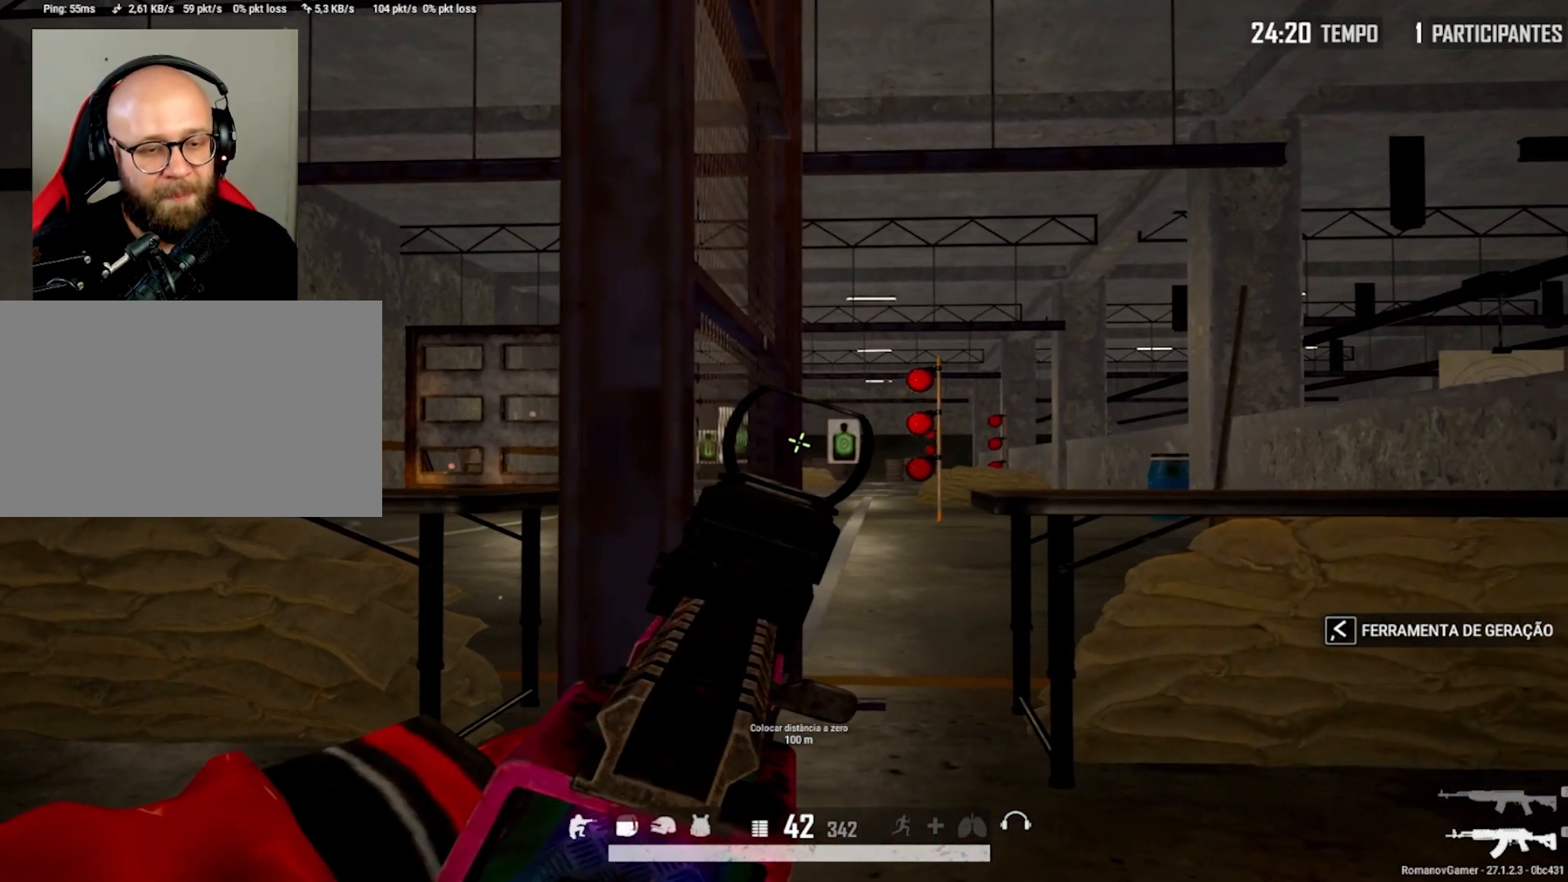
{"keys": ["e"], "mouse": ["right"], "mouse_move": "still", "events": []}
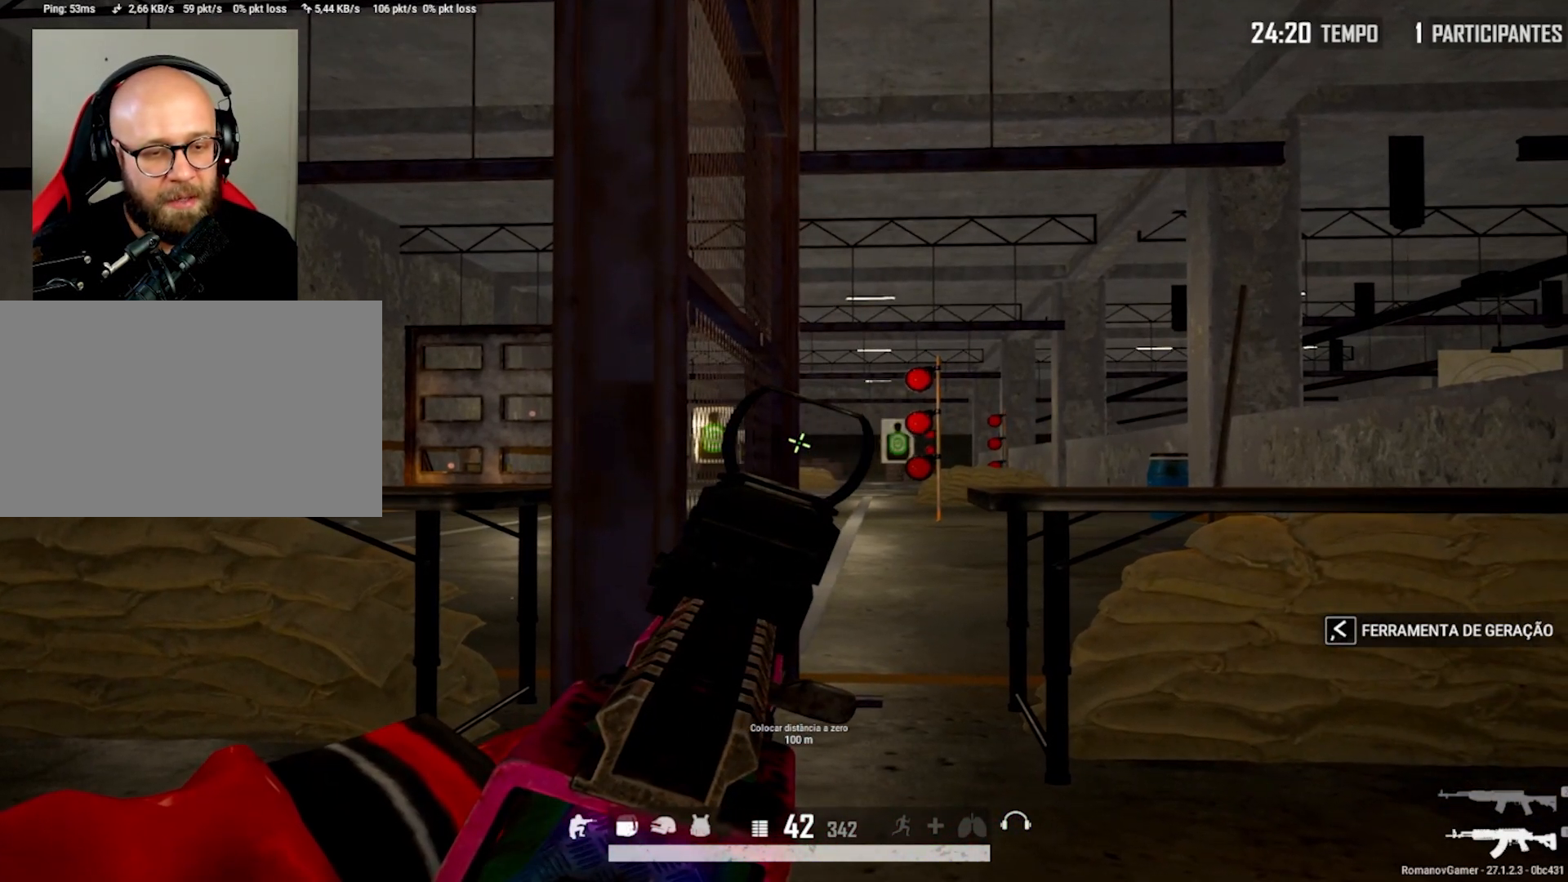
{"keys": [], "mouse": ["right"], "mouse_move": "still", "events": [[333, "e", "up"]]}
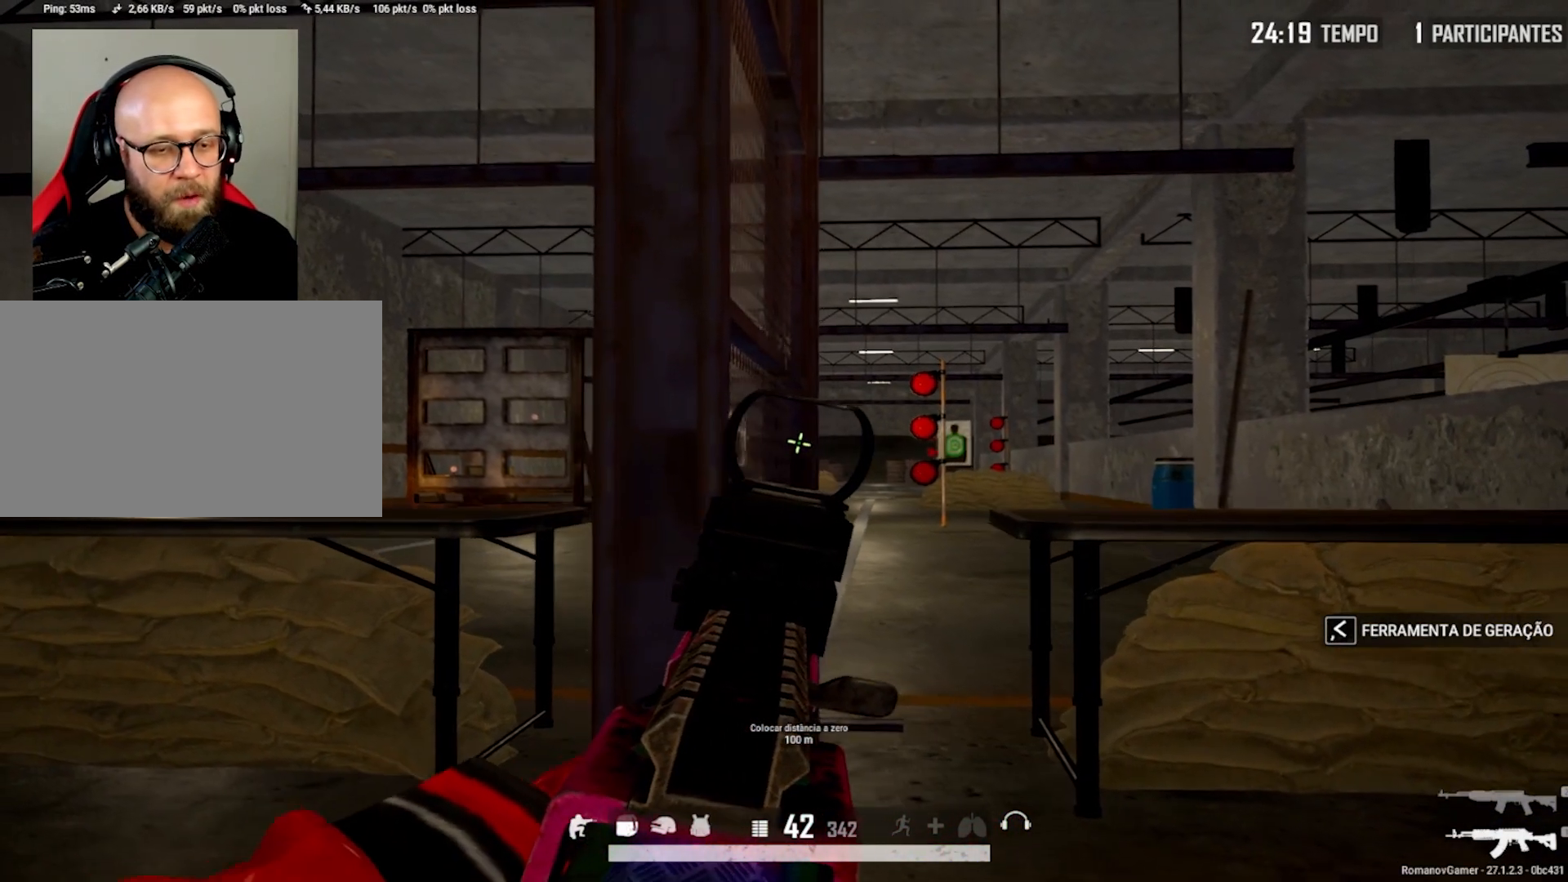
{"keys": [], "mouse": ["right"], "mouse_move": "still", "events": []}
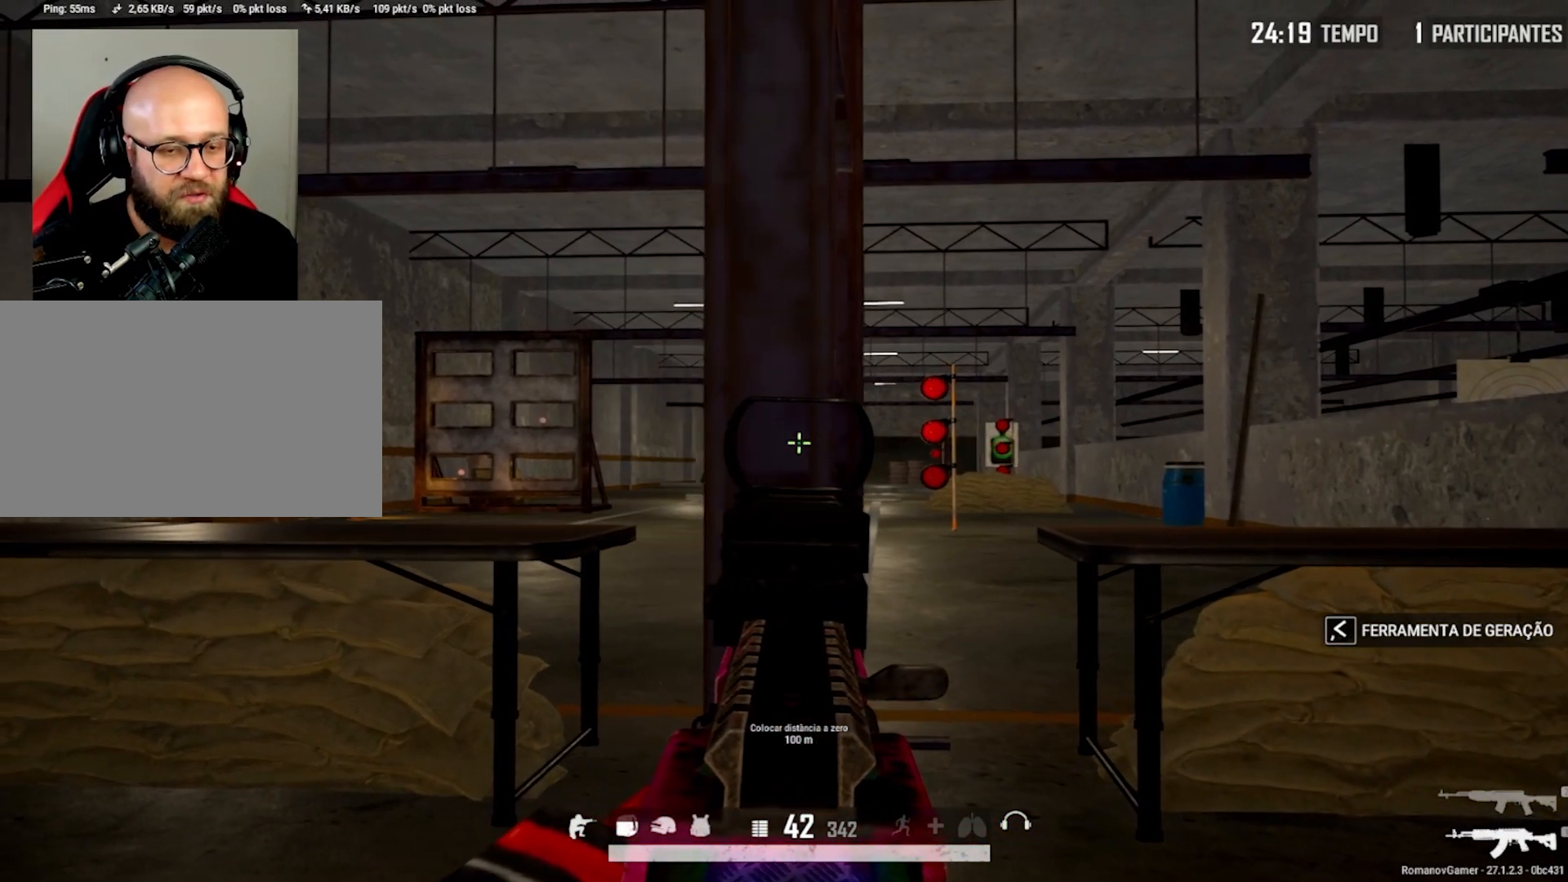
{"keys": [], "mouse": ["right"], "mouse_move": "still", "events": []}
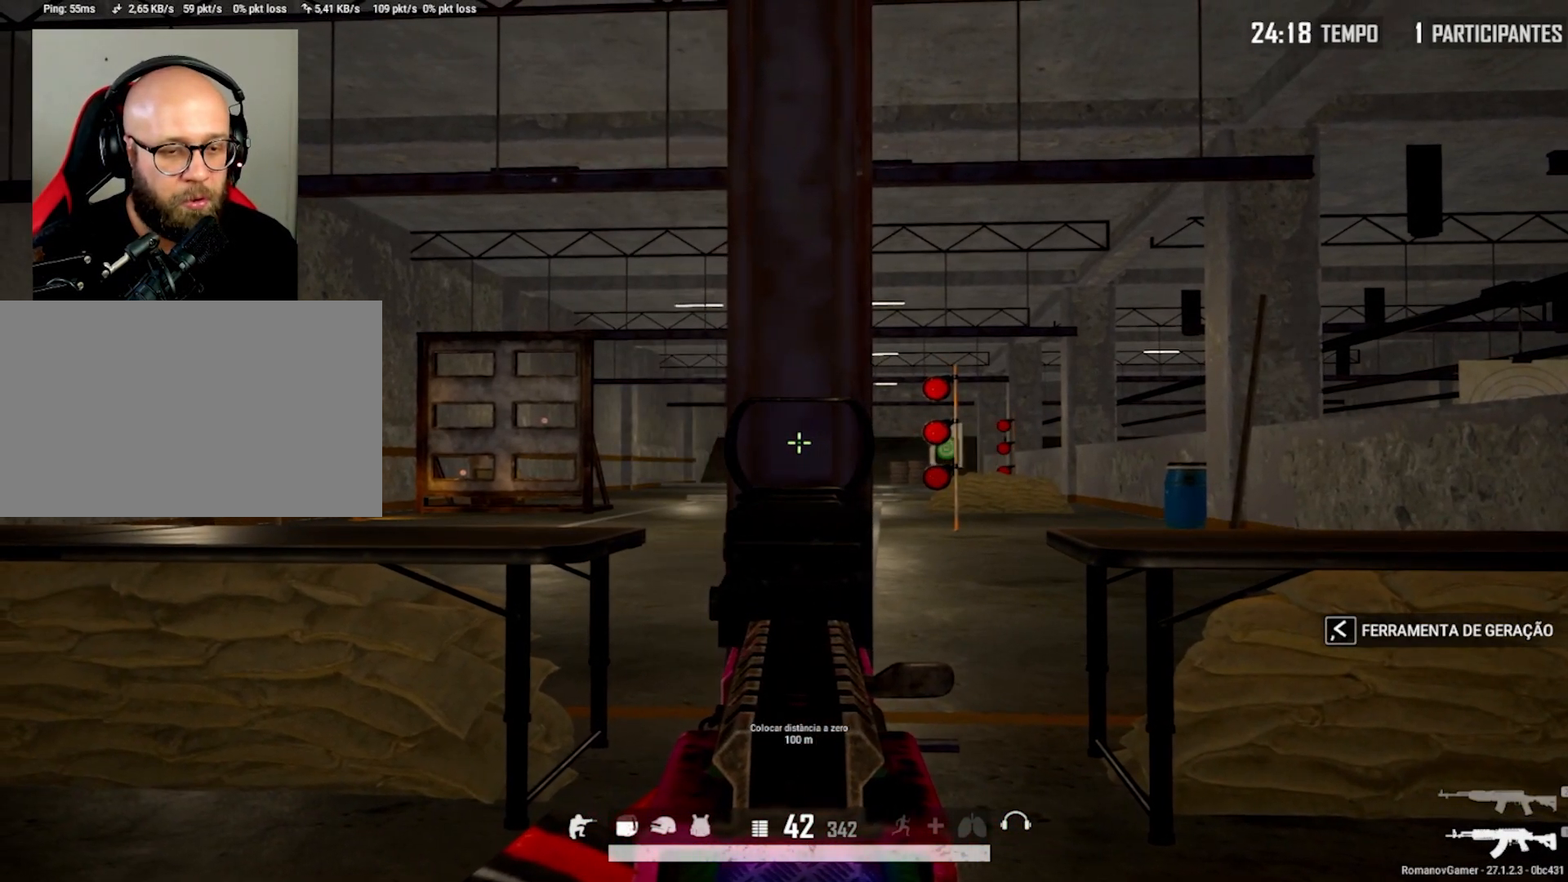
{"keys": [], "mouse": ["right"], "mouse_move": "still", "events": []}
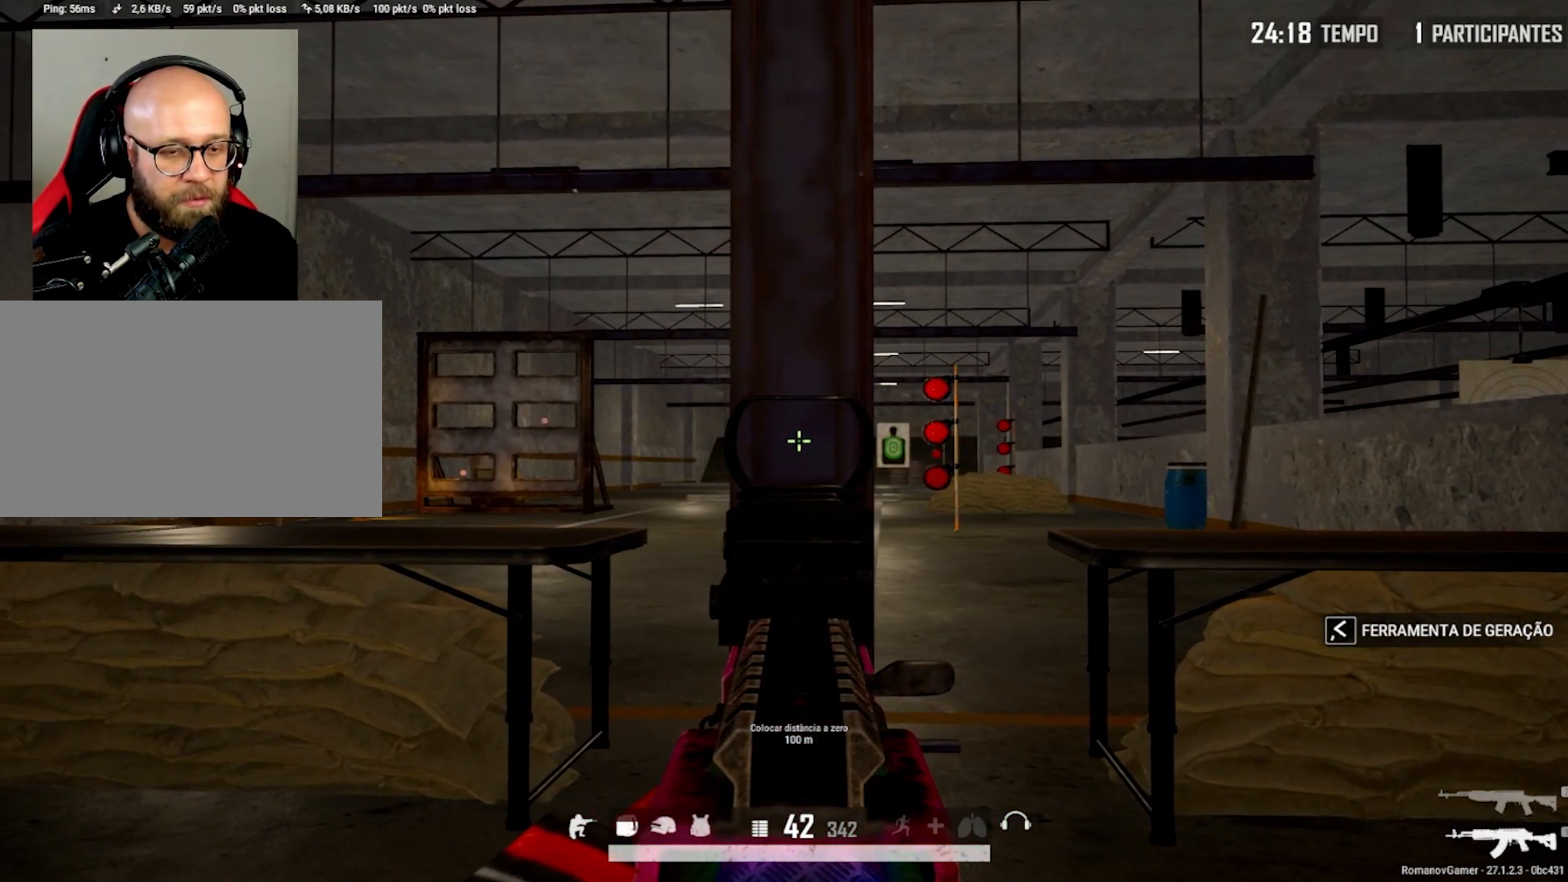
{"keys": [], "mouse": ["right"], "mouse_move": "still", "events": []}
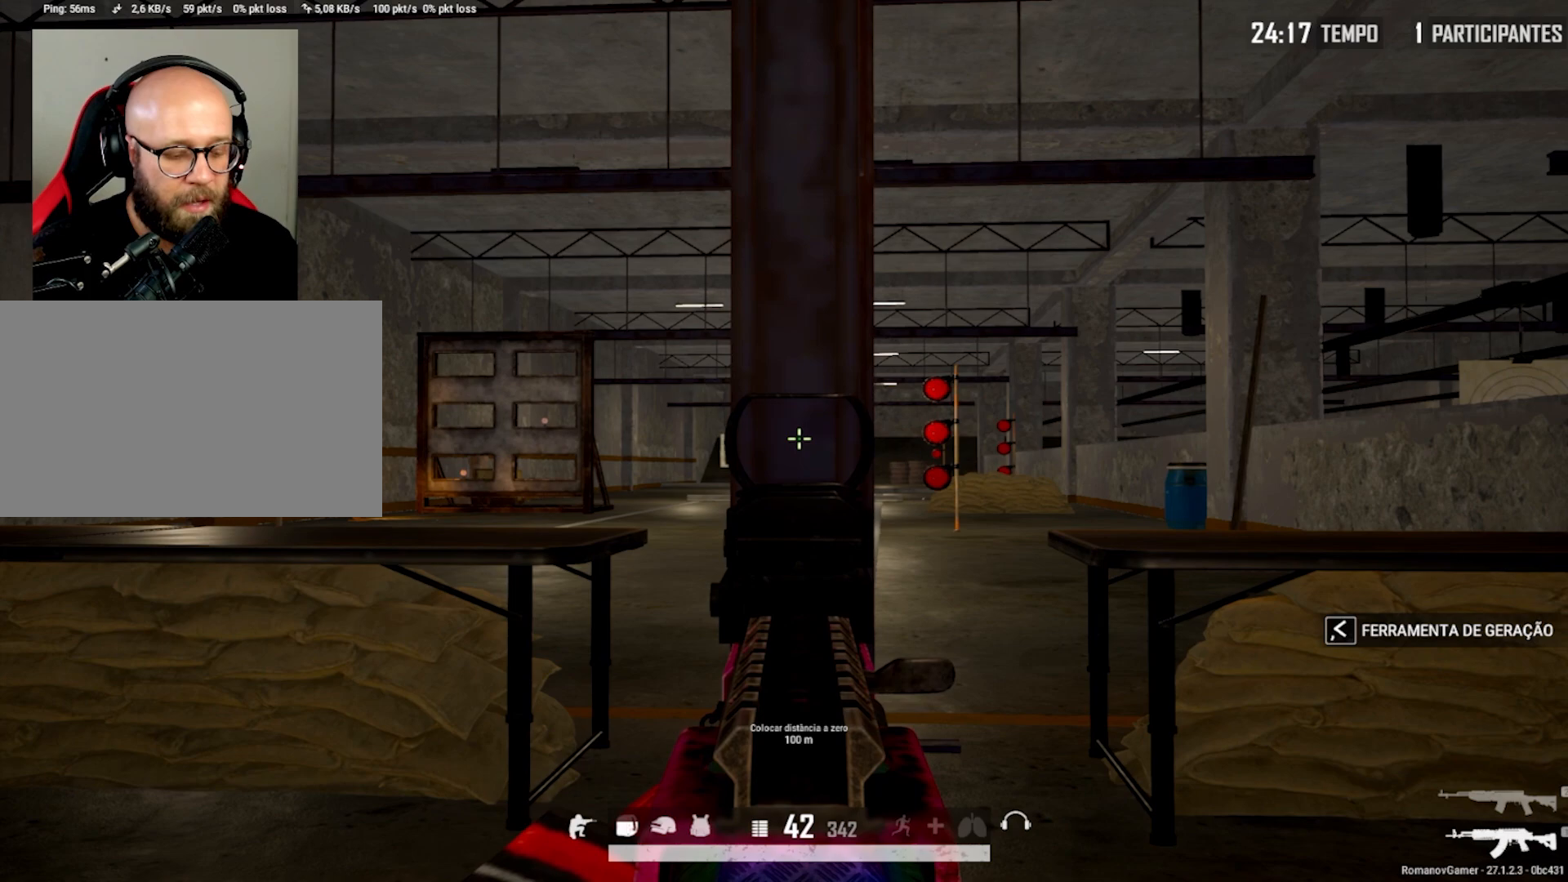
{"keys": [], "mouse": ["right"], "mouse_move": "still", "events": []}
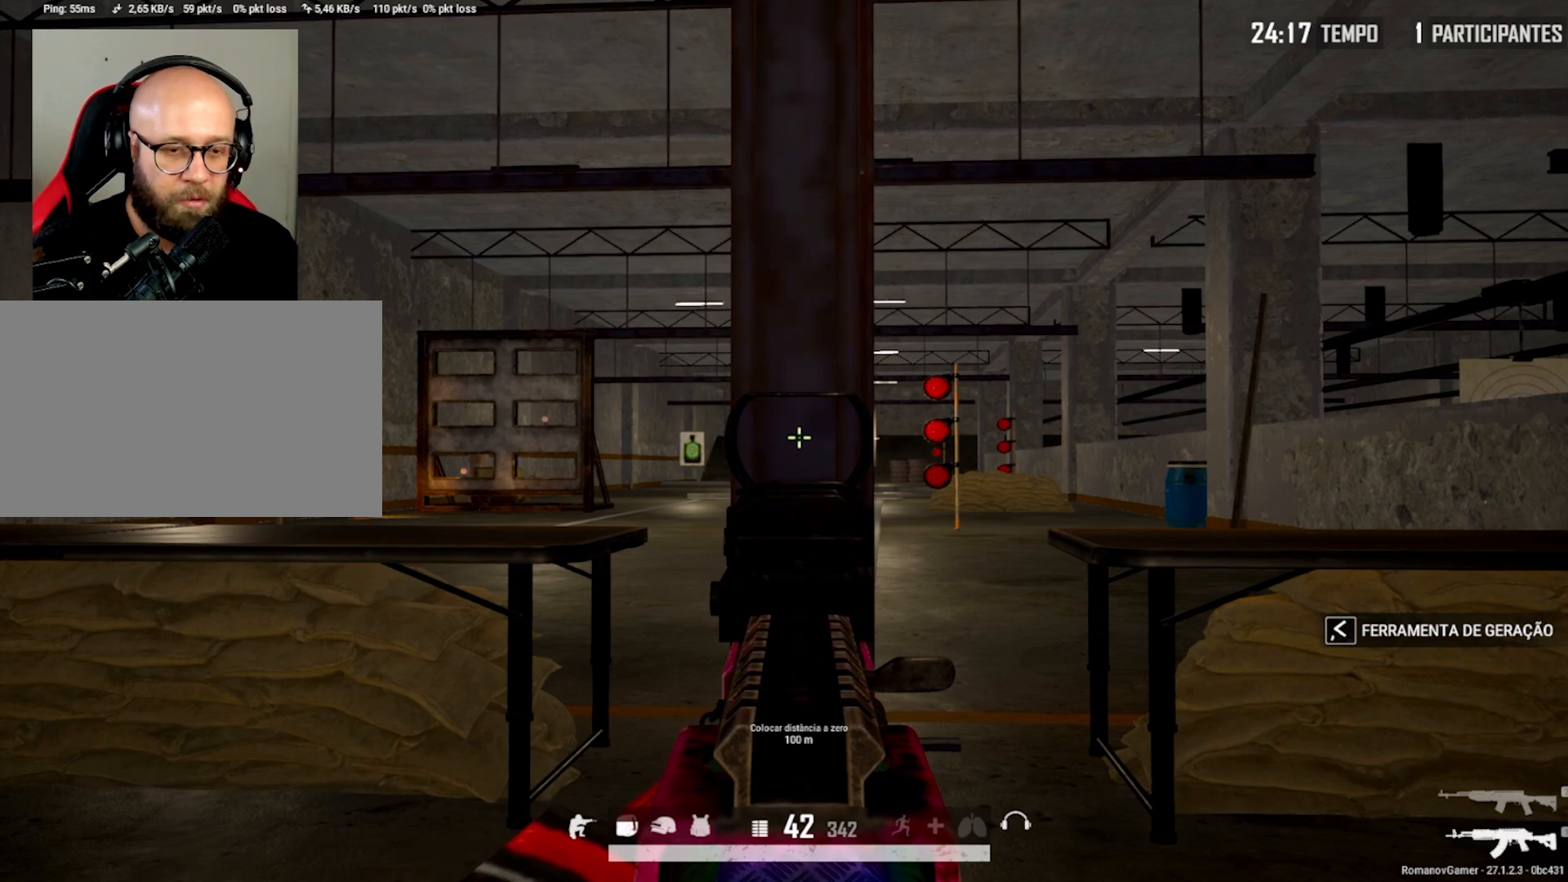
{"keys": [], "mouse": ["right"], "mouse_move": "still", "events": []}
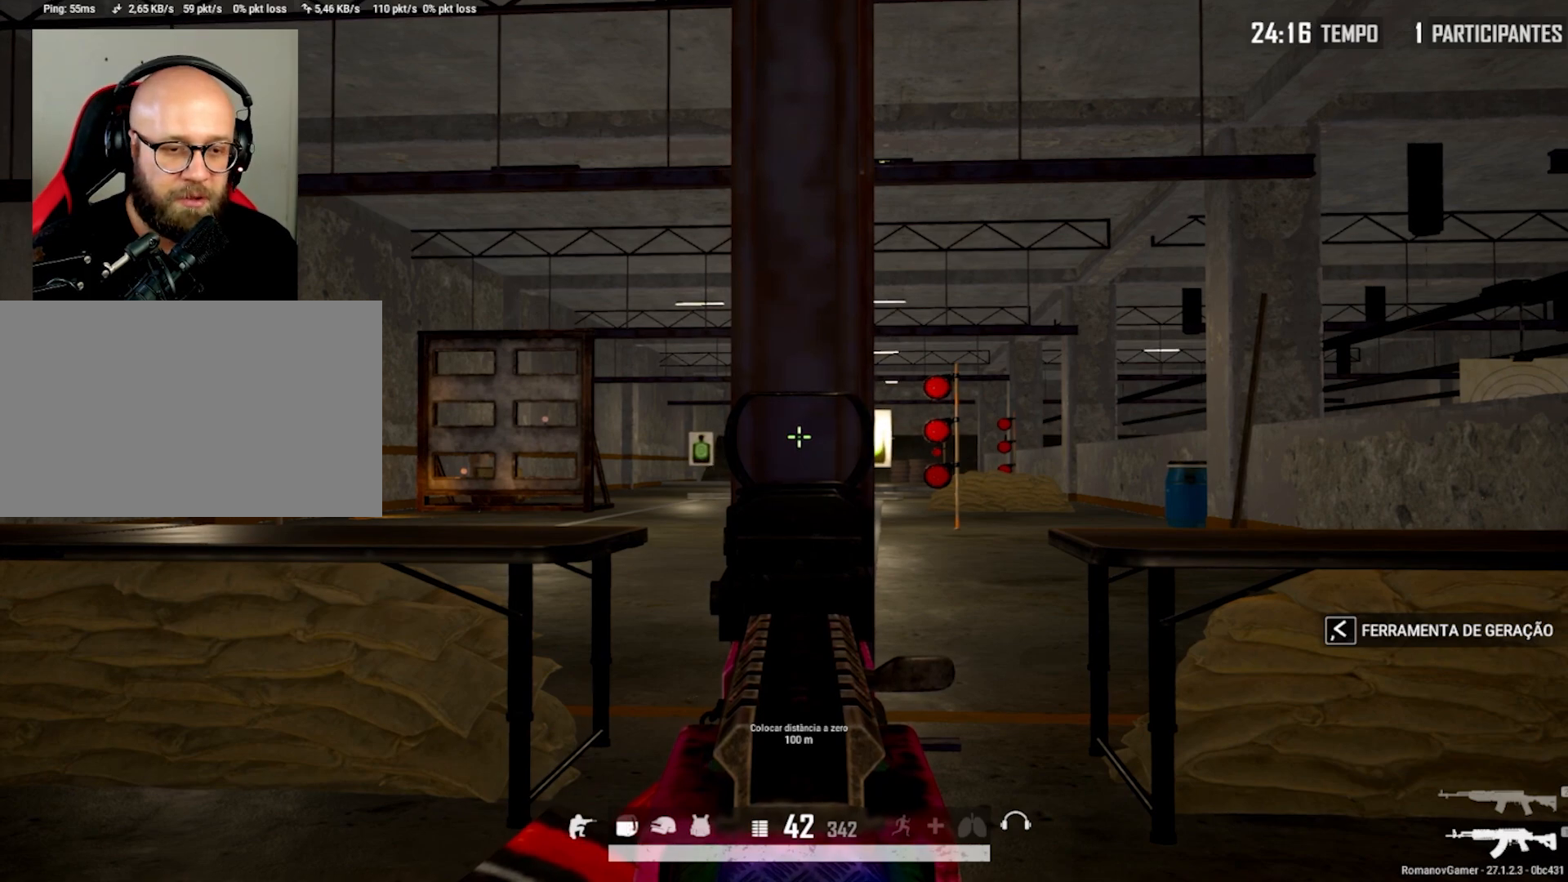
{"keys": ["q"], "mouse": ["right"], "mouse_move": "still", "events": [[433, "q", "down"]]}
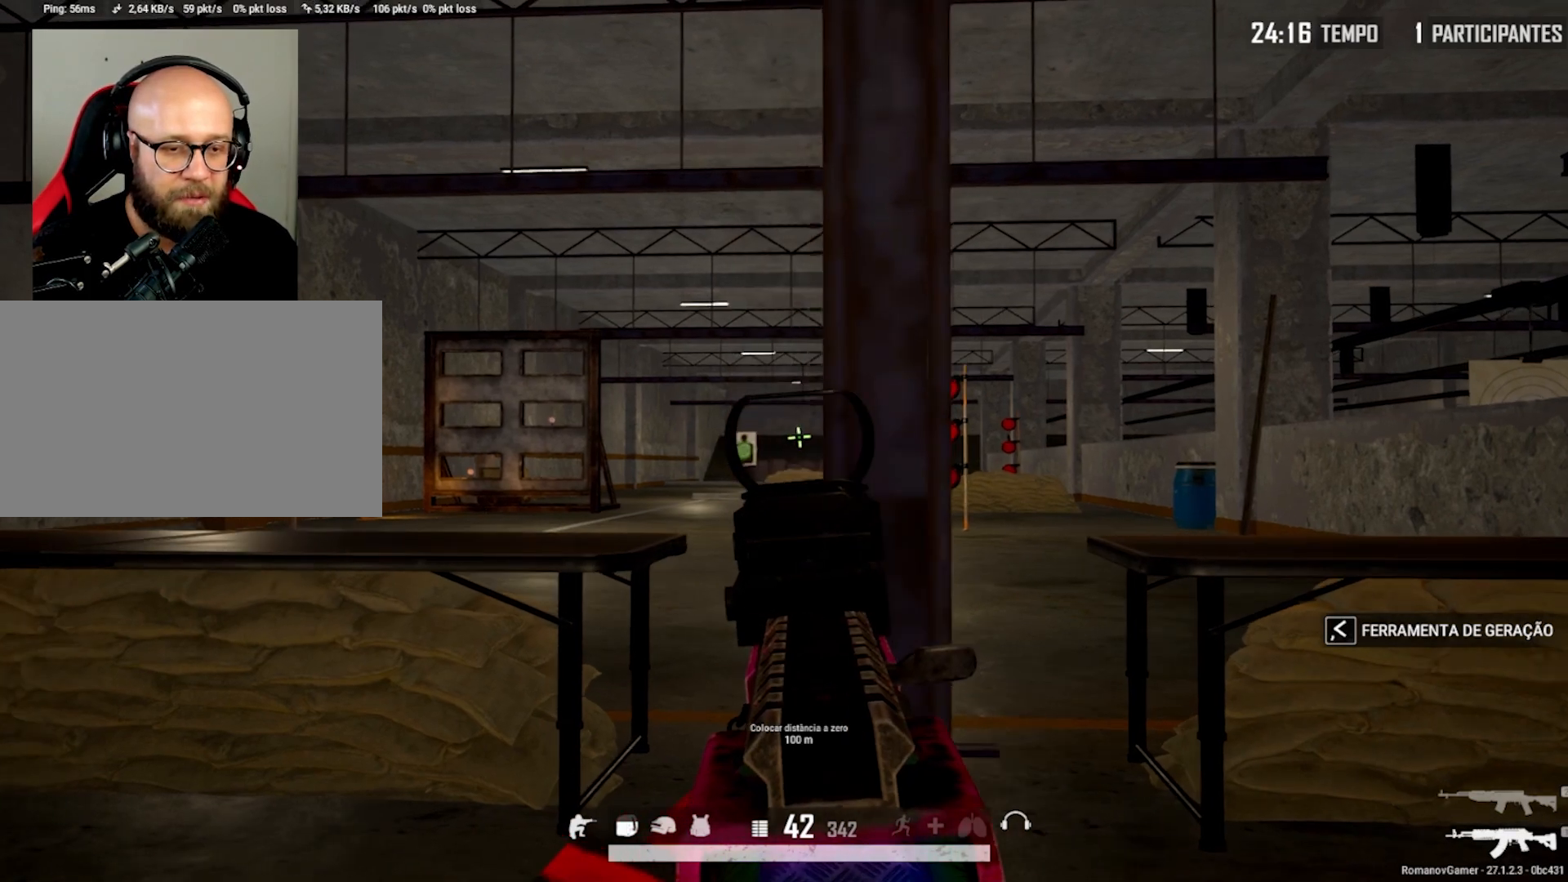
{"keys": ["q"], "mouse": ["right"], "mouse_move": "still", "events": []}
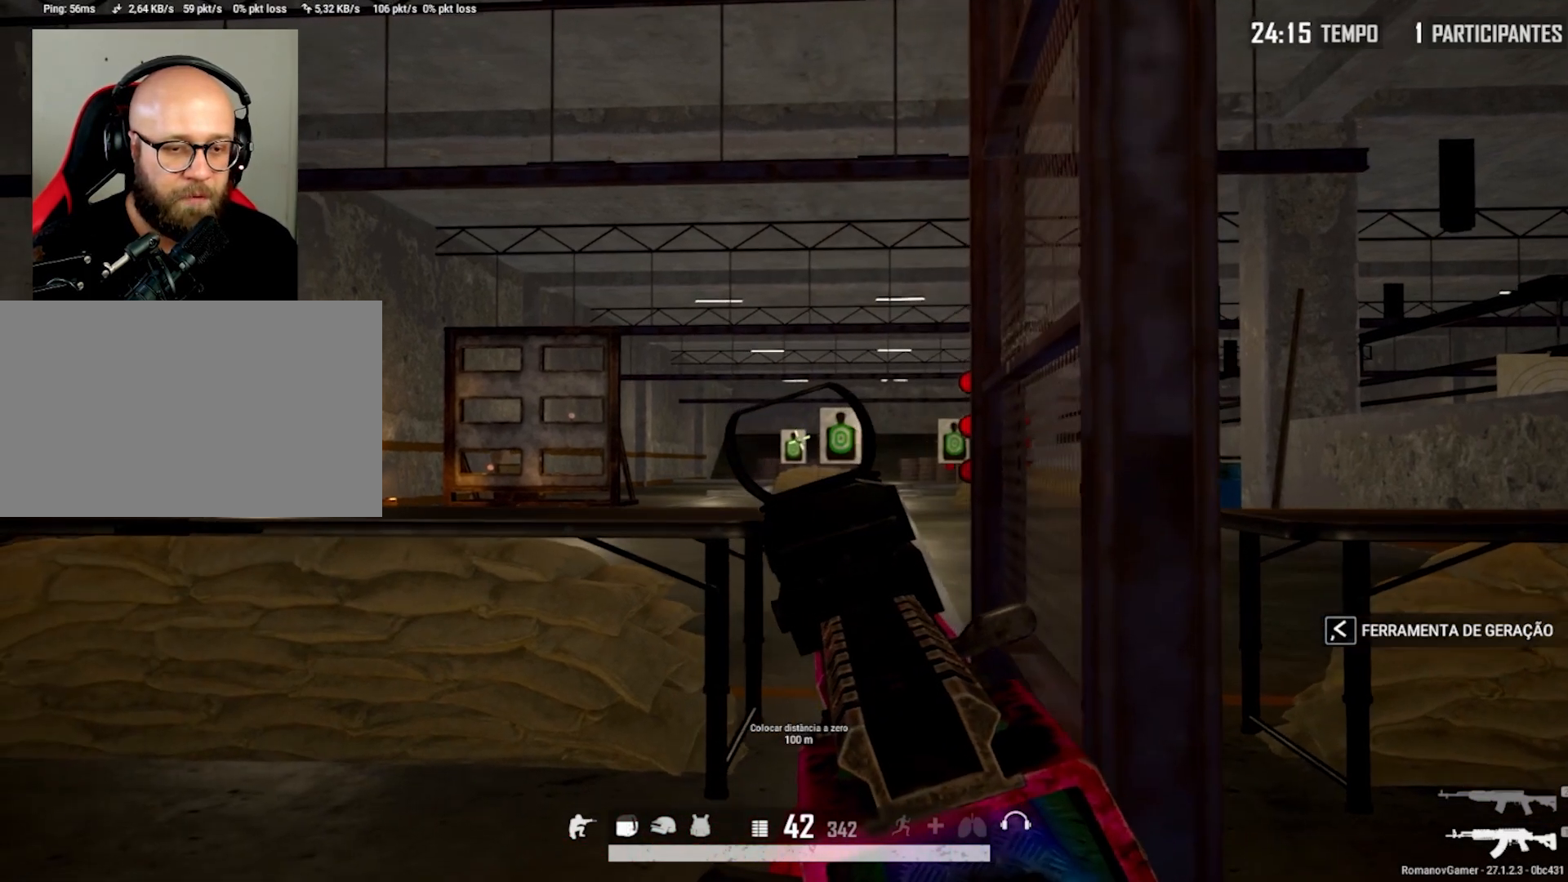
{"keys": ["q"], "mouse": ["right"], "mouse_move": "still", "events": []}
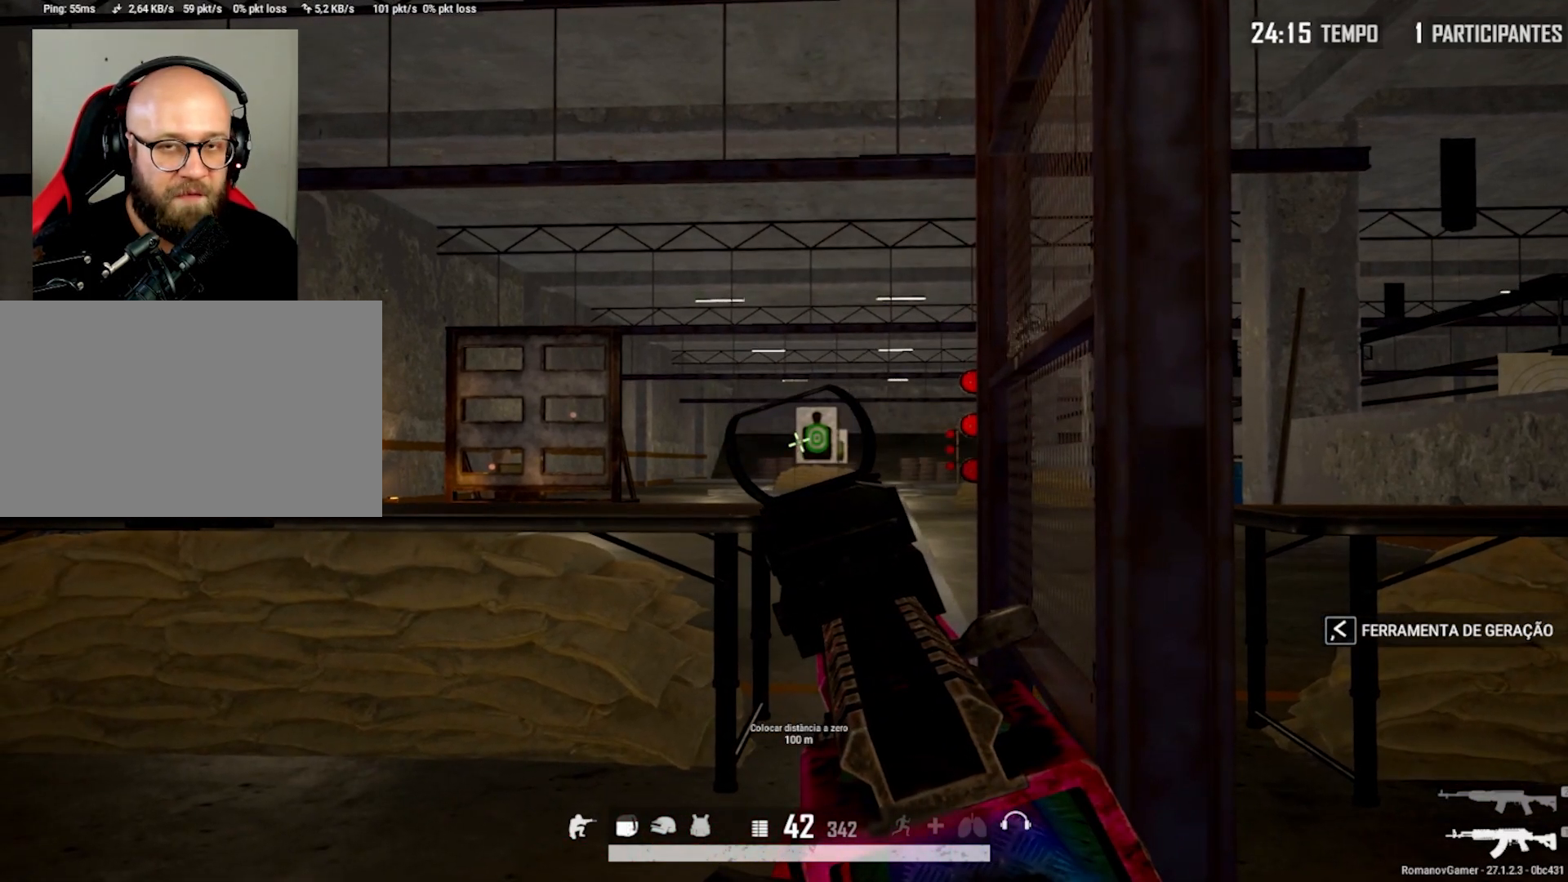
{"keys": ["q"], "mouse": ["right"], "mouse_move": "still", "events": []}
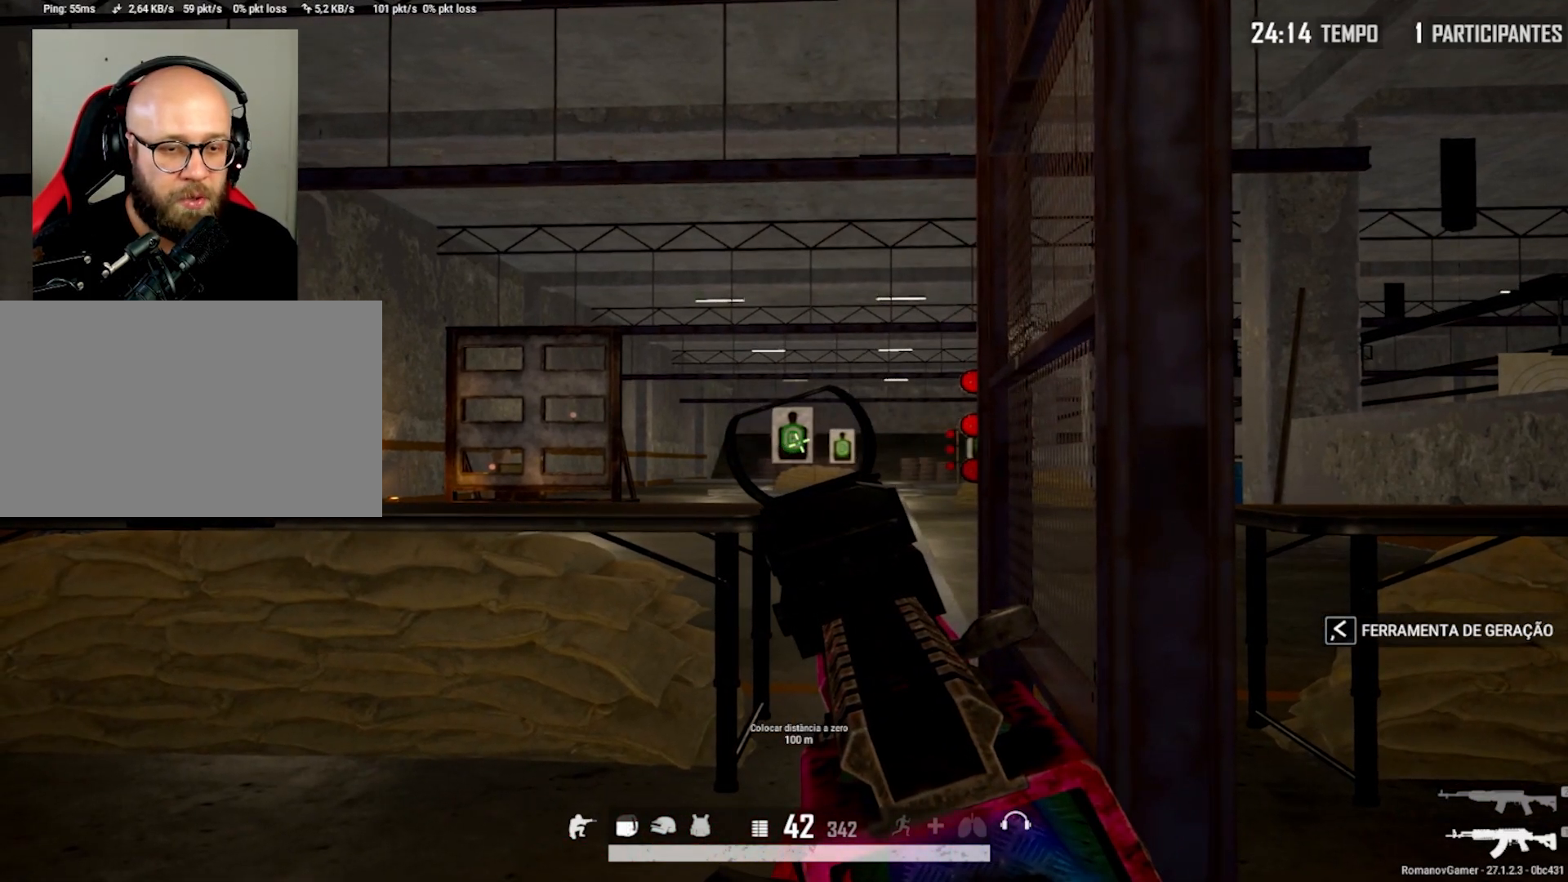
{"keys": ["q"], "mouse": ["right"], "mouse_move": "still", "events": []}
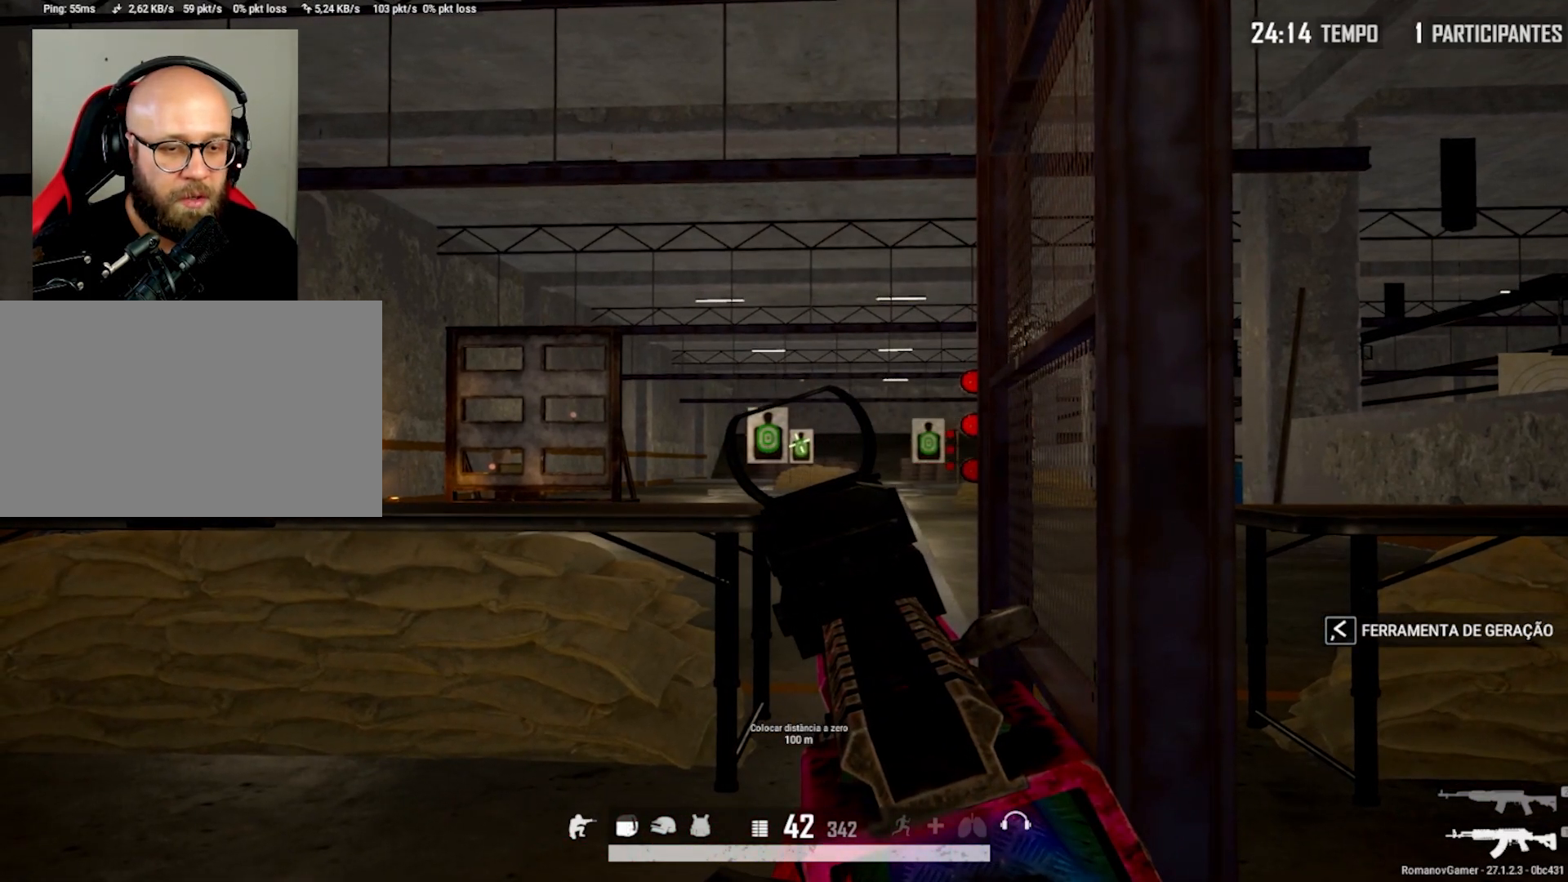
{"keys": ["e"], "mouse": ["right"], "mouse_move": "still", "events": [[283, "e", "down"], [283, "q", "up"]]}
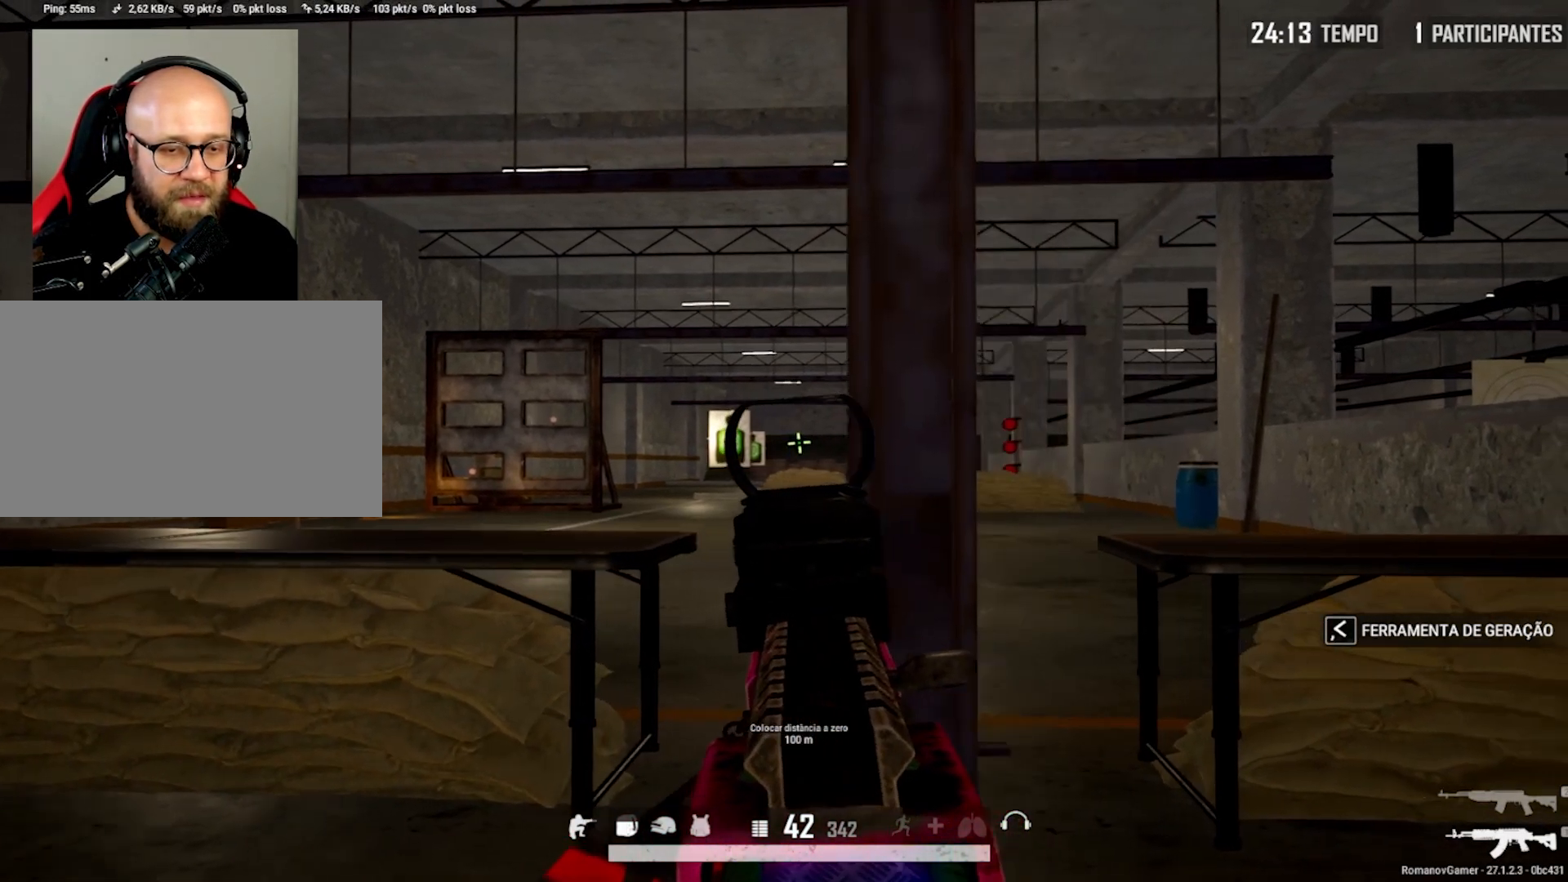
{"keys": ["q"], "mouse": ["right"], "mouse_move": "still", "events": [[350, "q", "down"], [400, "e", "up"]]}
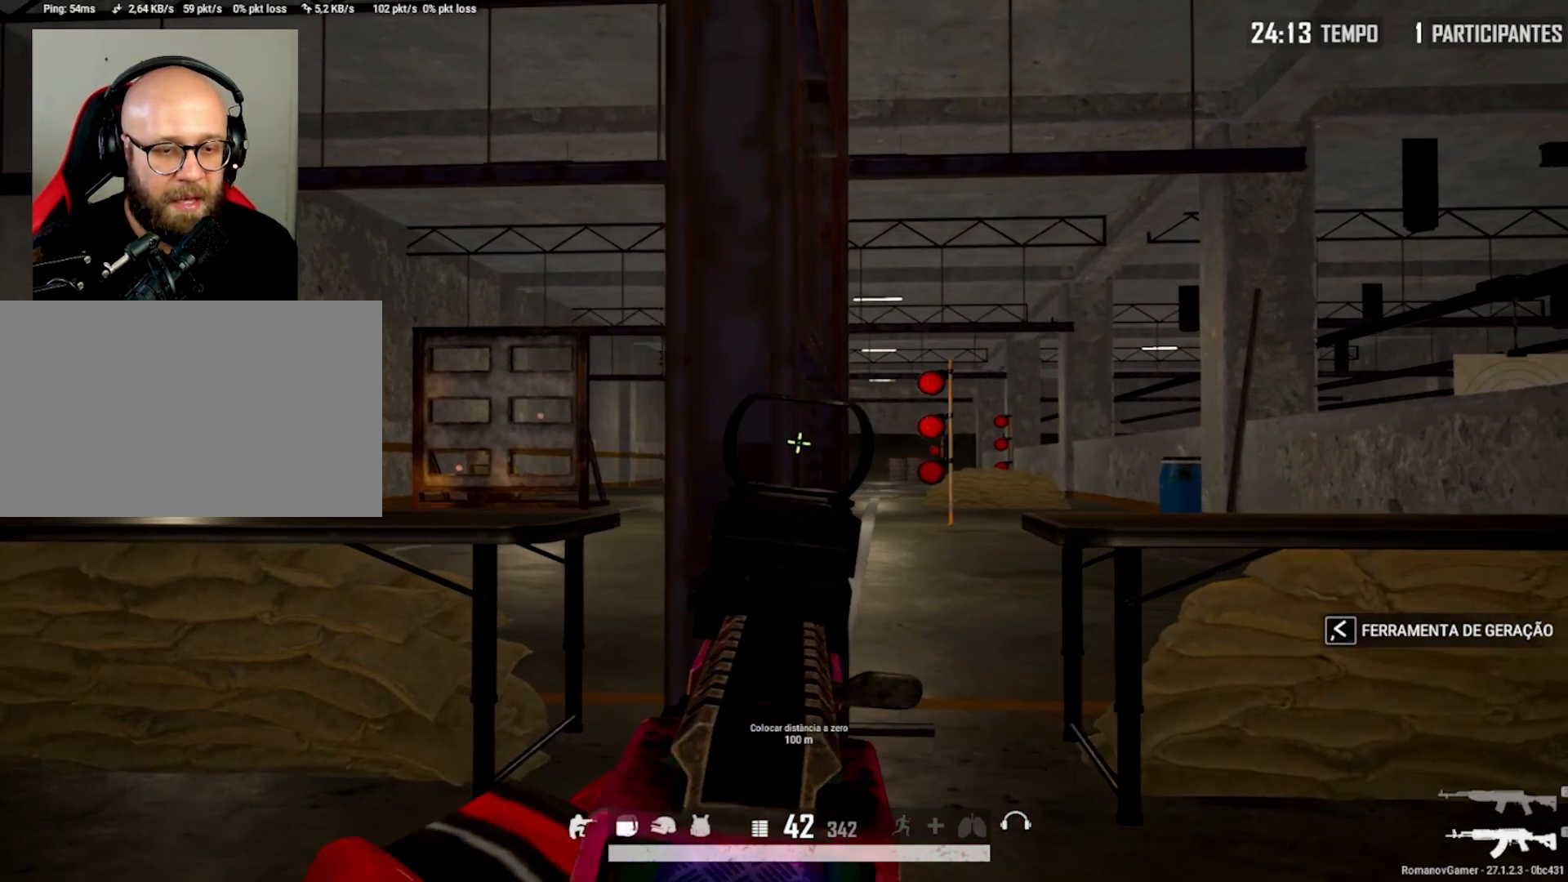
{"keys": ["e"], "mouse": ["right"], "mouse_move": "still", "events": [[417, "e", "down"], [450, "q", "up"]]}
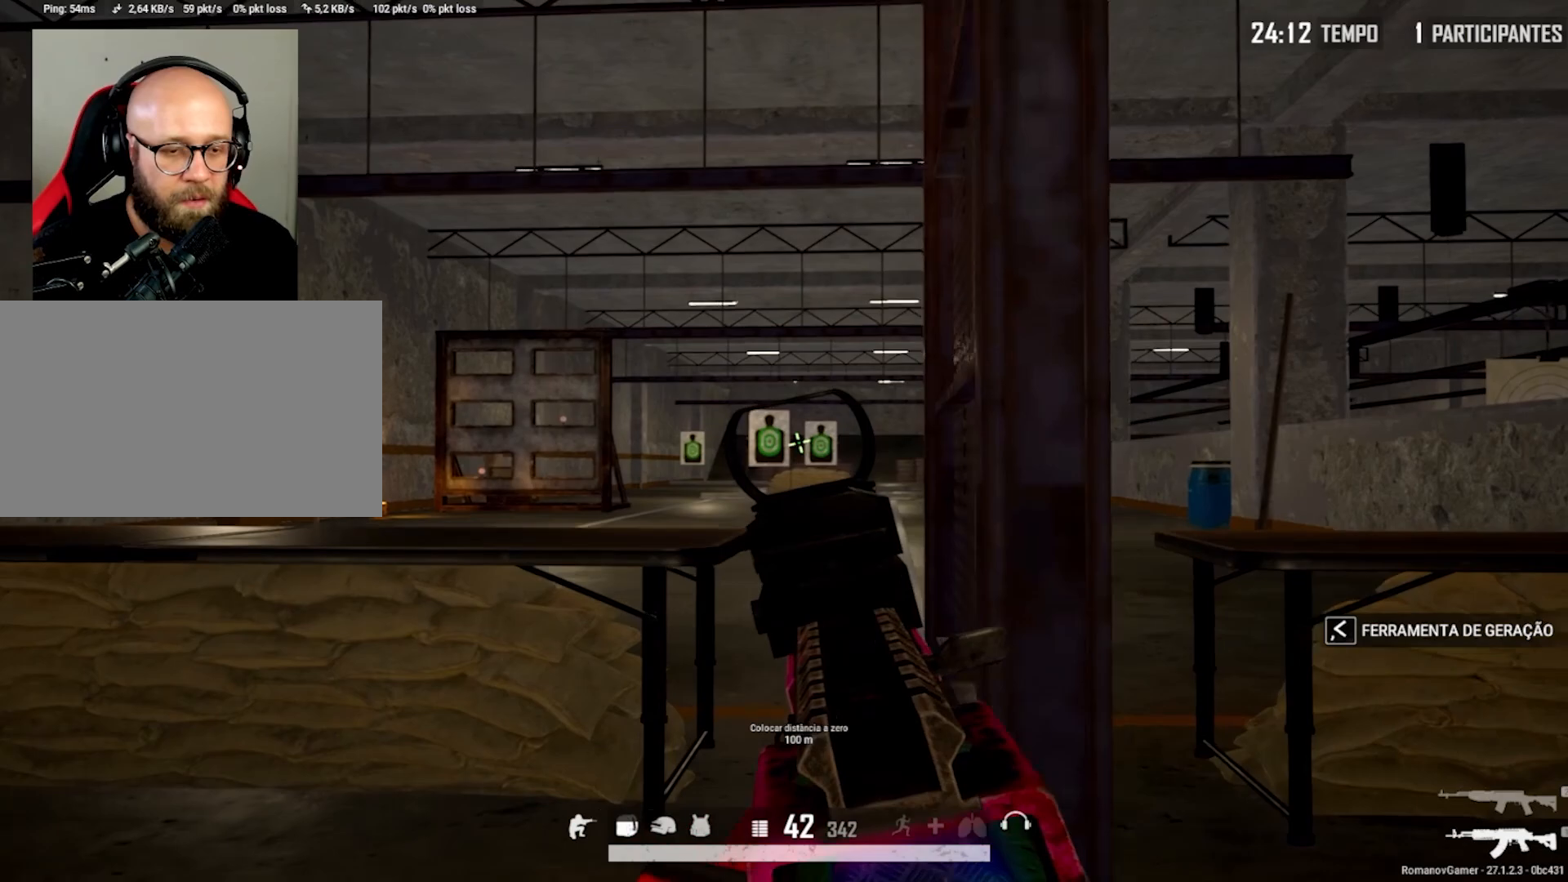
{"keys": ["e"], "mouse": ["right"], "mouse_move": "still", "events": []}
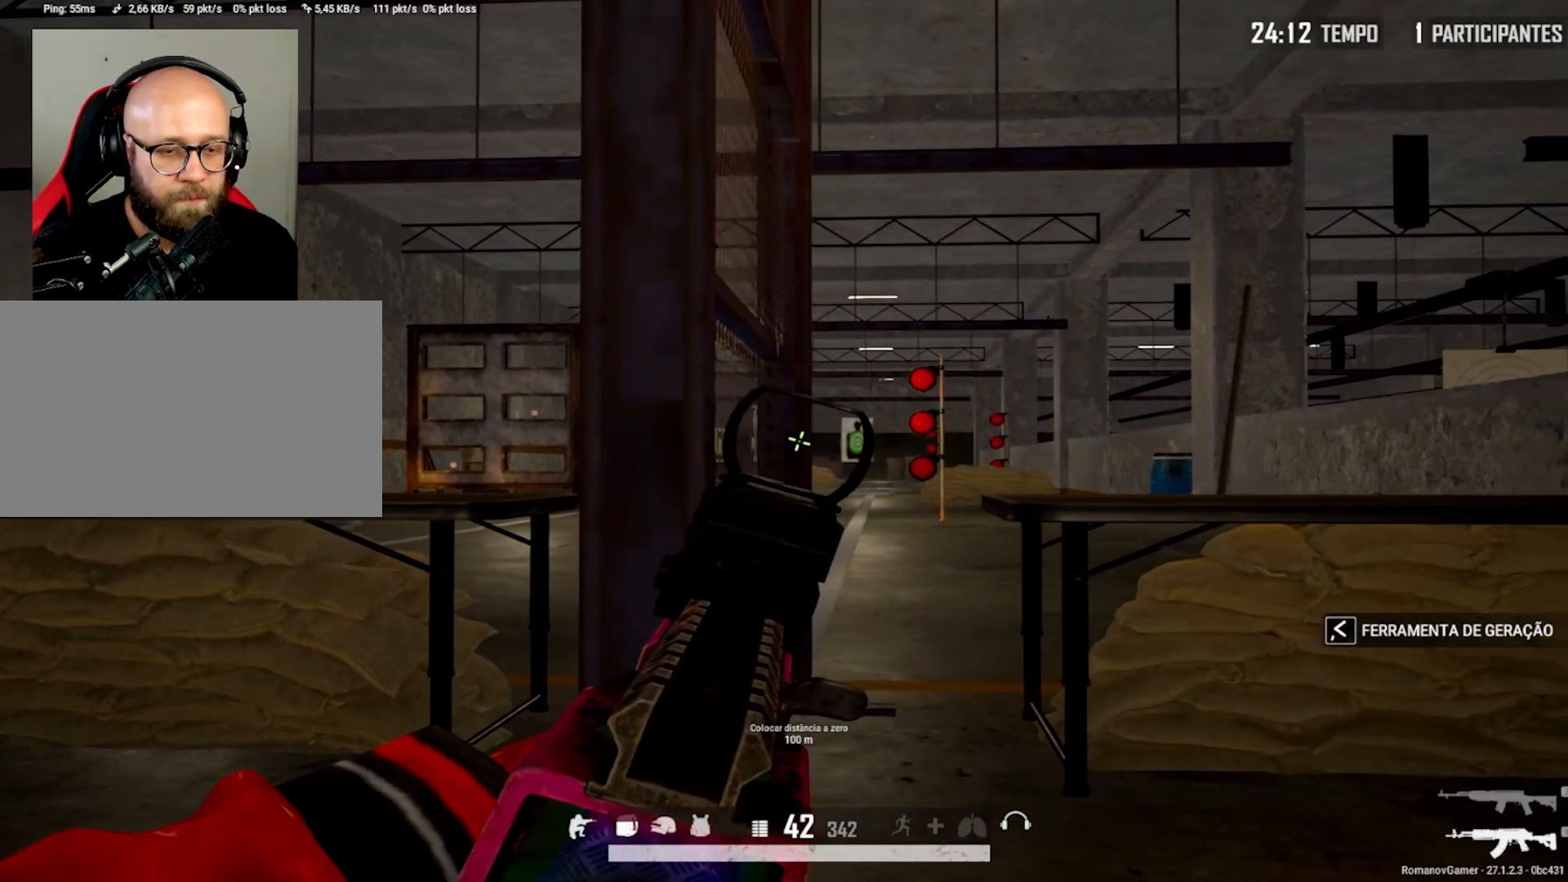
{"keys": ["e"], "mouse": ["right"], "mouse_move": "right", "events": [[17, "e", "up"], [67, "q", "down"], [433, "e", "down"], [433, "q", "up"]]}